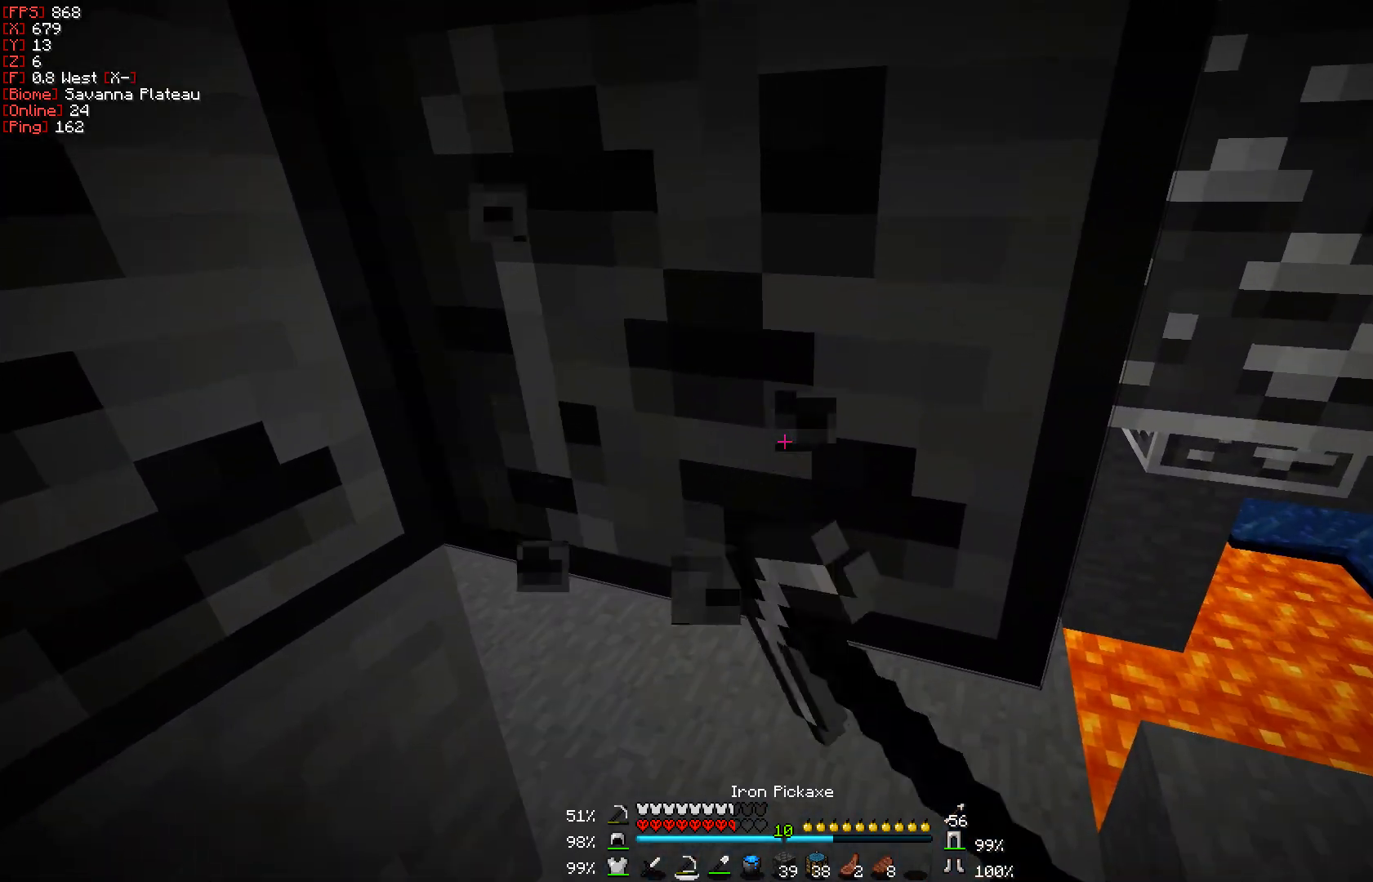
Gameplay with keyboard and mouse; each line is a JSON object with the keys and mouse buttons held at the frame after it. "events" lists presses ("down") and releases ("up") of "a", "d", "s", "w", "mouse_left" and "mouse_right" between this image and that frame as [ms after this image, input, new state], when the widget could be followed in between. "mouse_left", "mouse_right" = the "left", "right" buttons of the "mouse" list. No other keys are recorded. Fast repeated clicks can show as one long hold. Mouse movement is not recorded.
{"keys": ["w"], "mouse": ["left"], "events": [[267, "w", "down"]]}
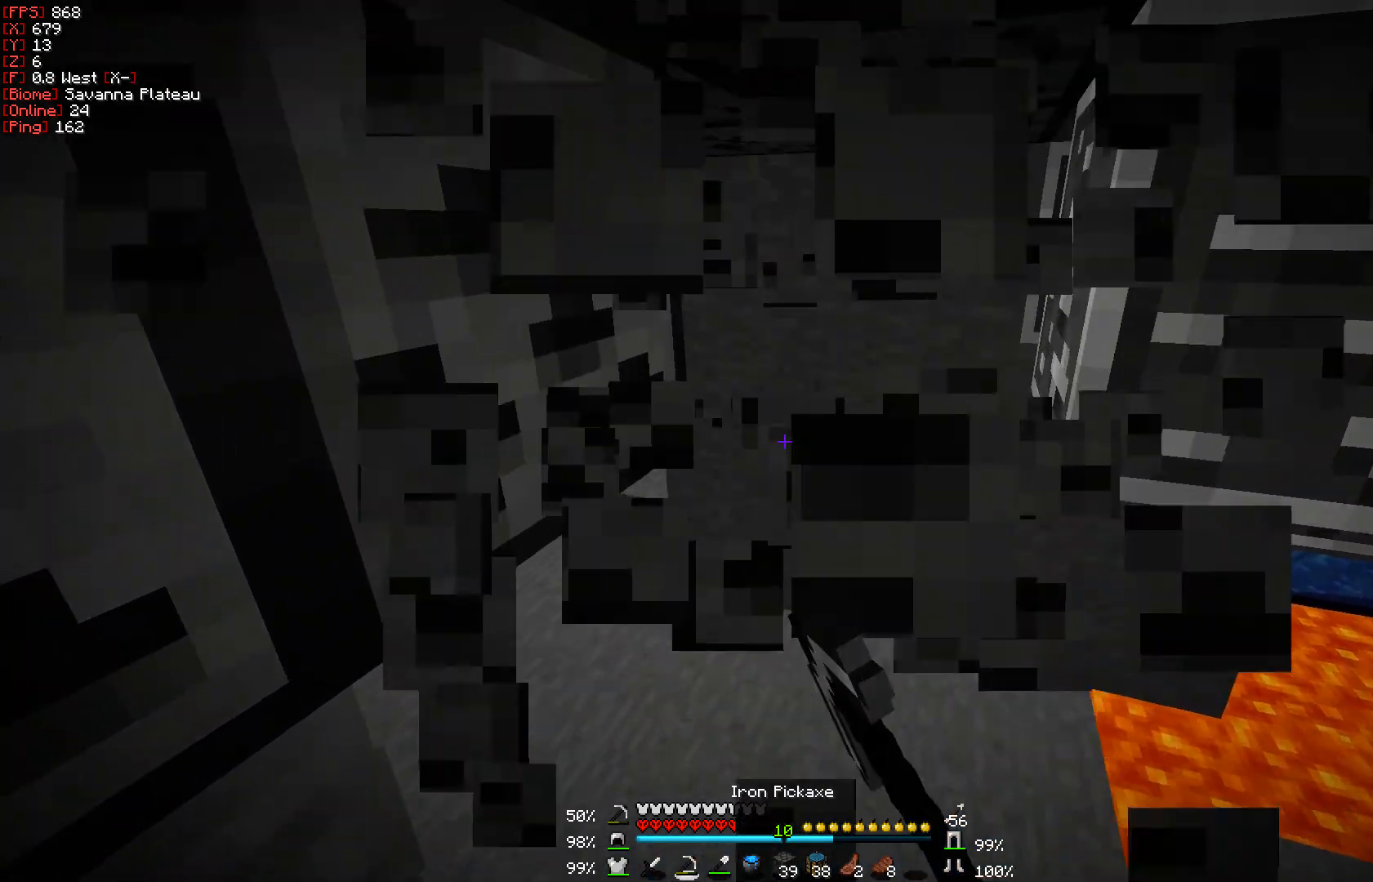
{"keys": ["w"], "mouse": [], "events": [[50, "w", "up"], [217, "mouse_left", "up"], [233, "w", "down"]]}
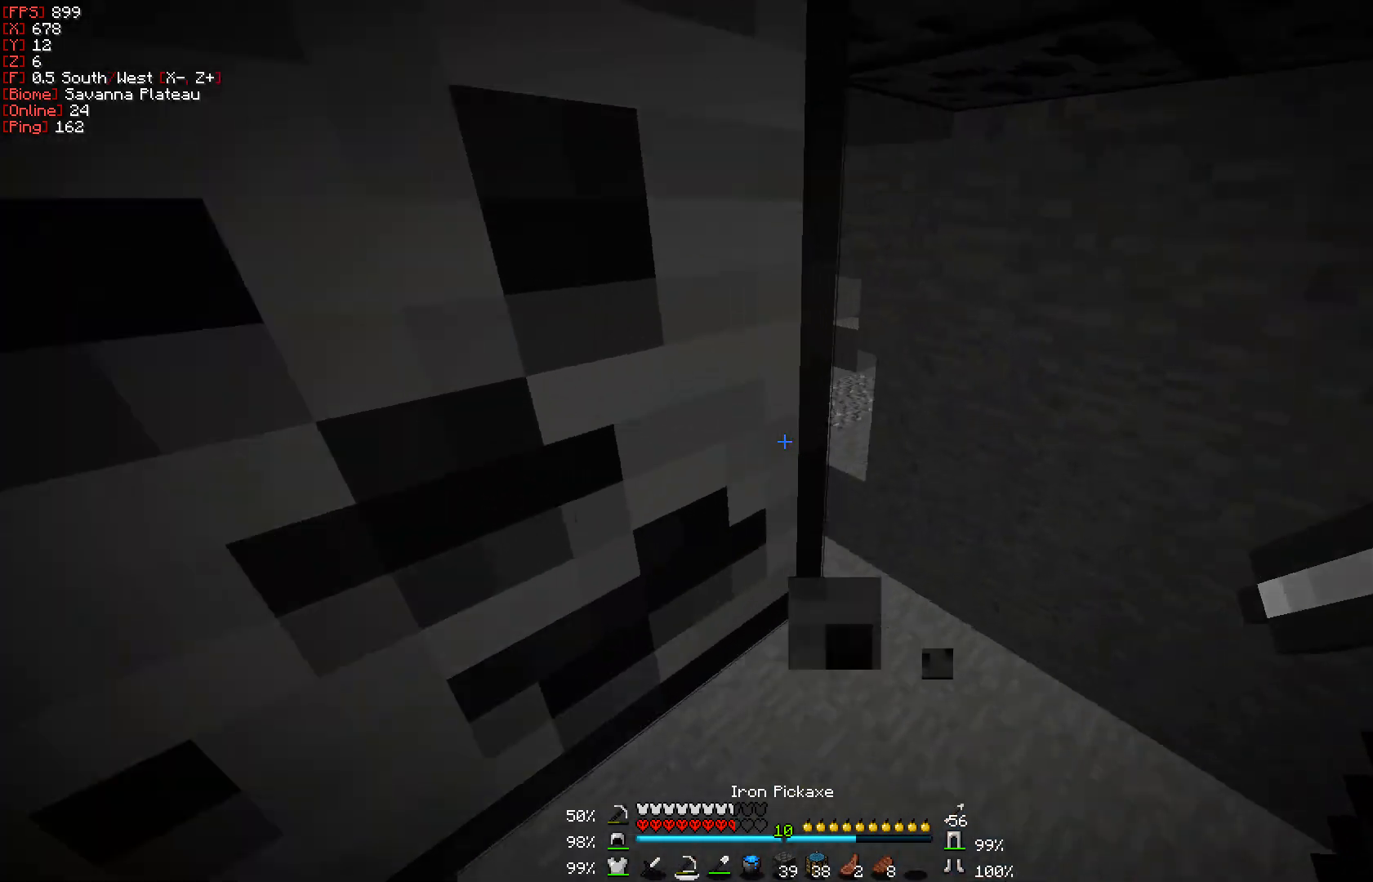
{"keys": ["w"], "mouse": [], "events": []}
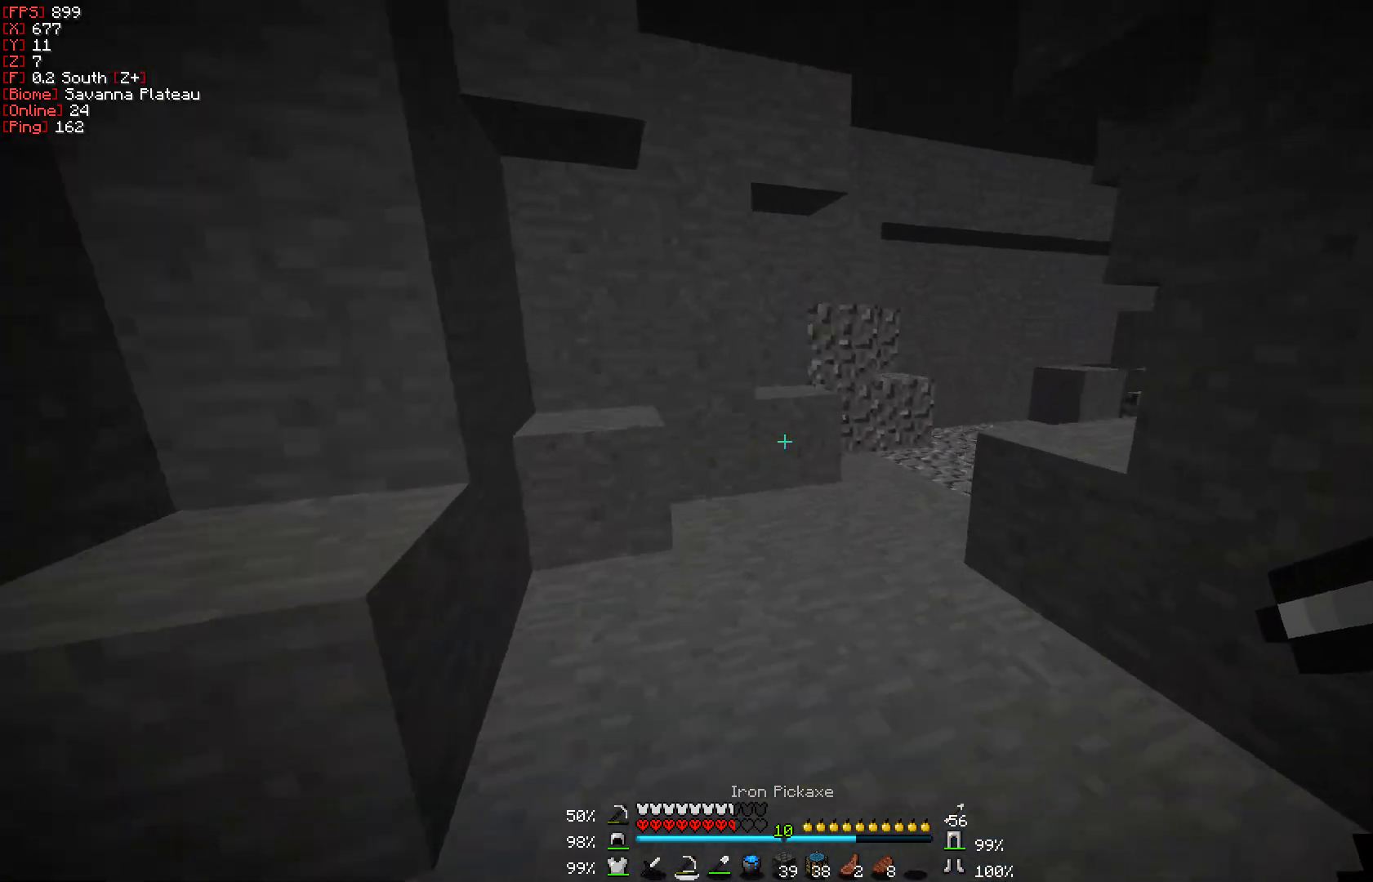
{"keys": ["w"], "mouse": [], "events": [[233, "a", "down"], [383, "a", "up"]]}
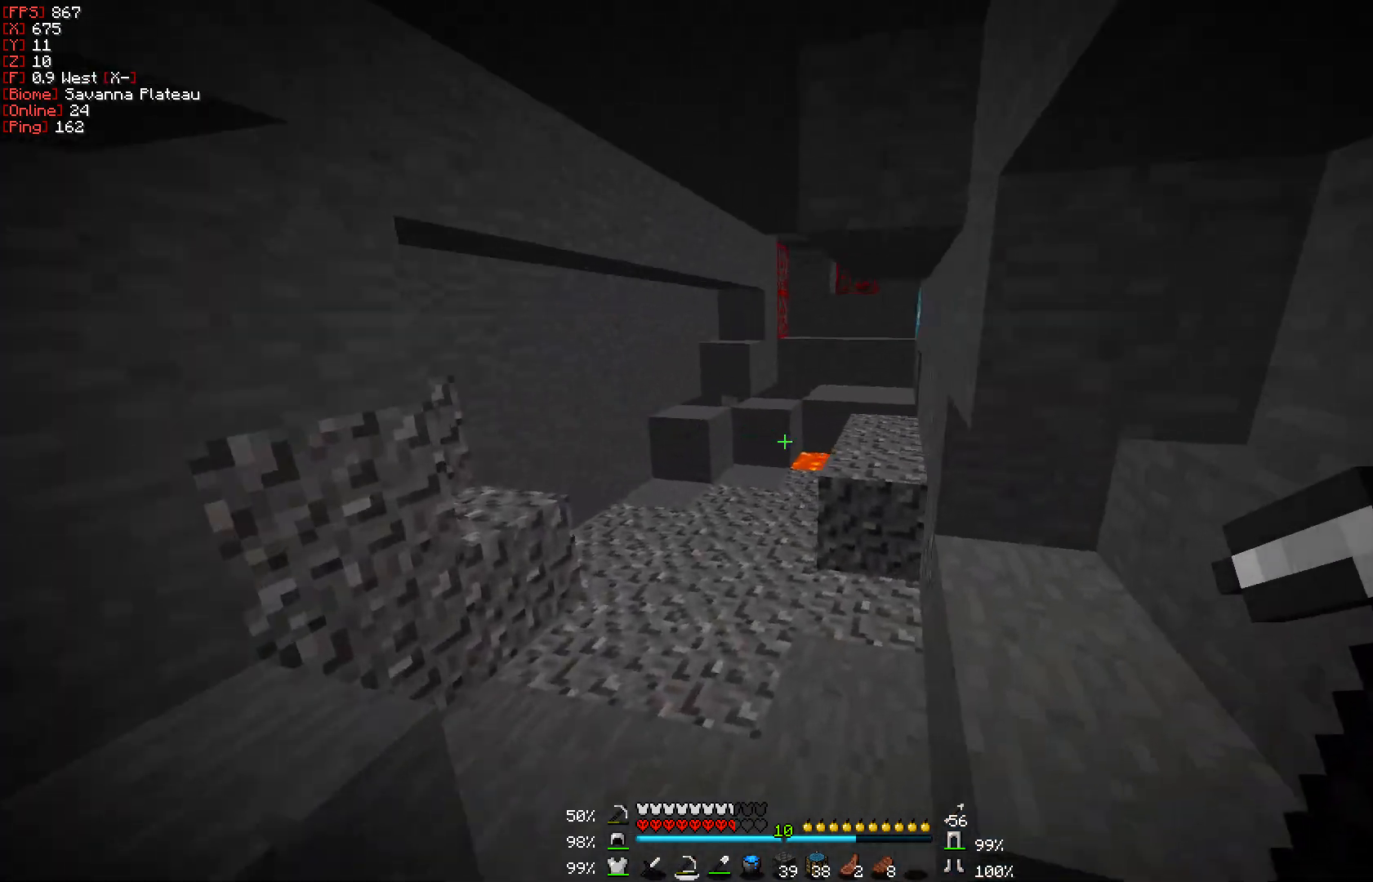
{"keys": ["w"], "mouse": [], "events": []}
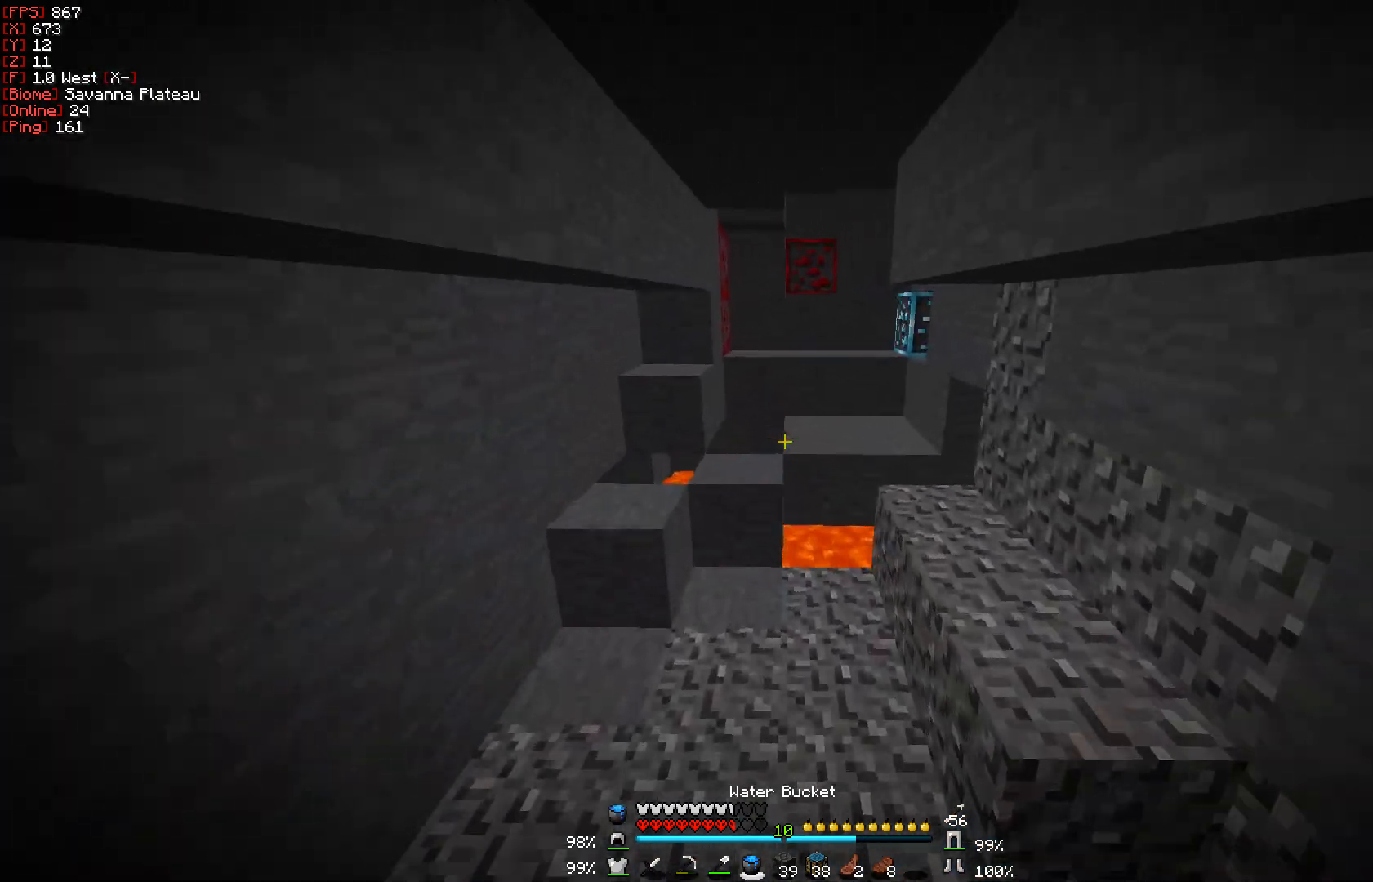
{"keys": ["w"], "mouse": [], "events": []}
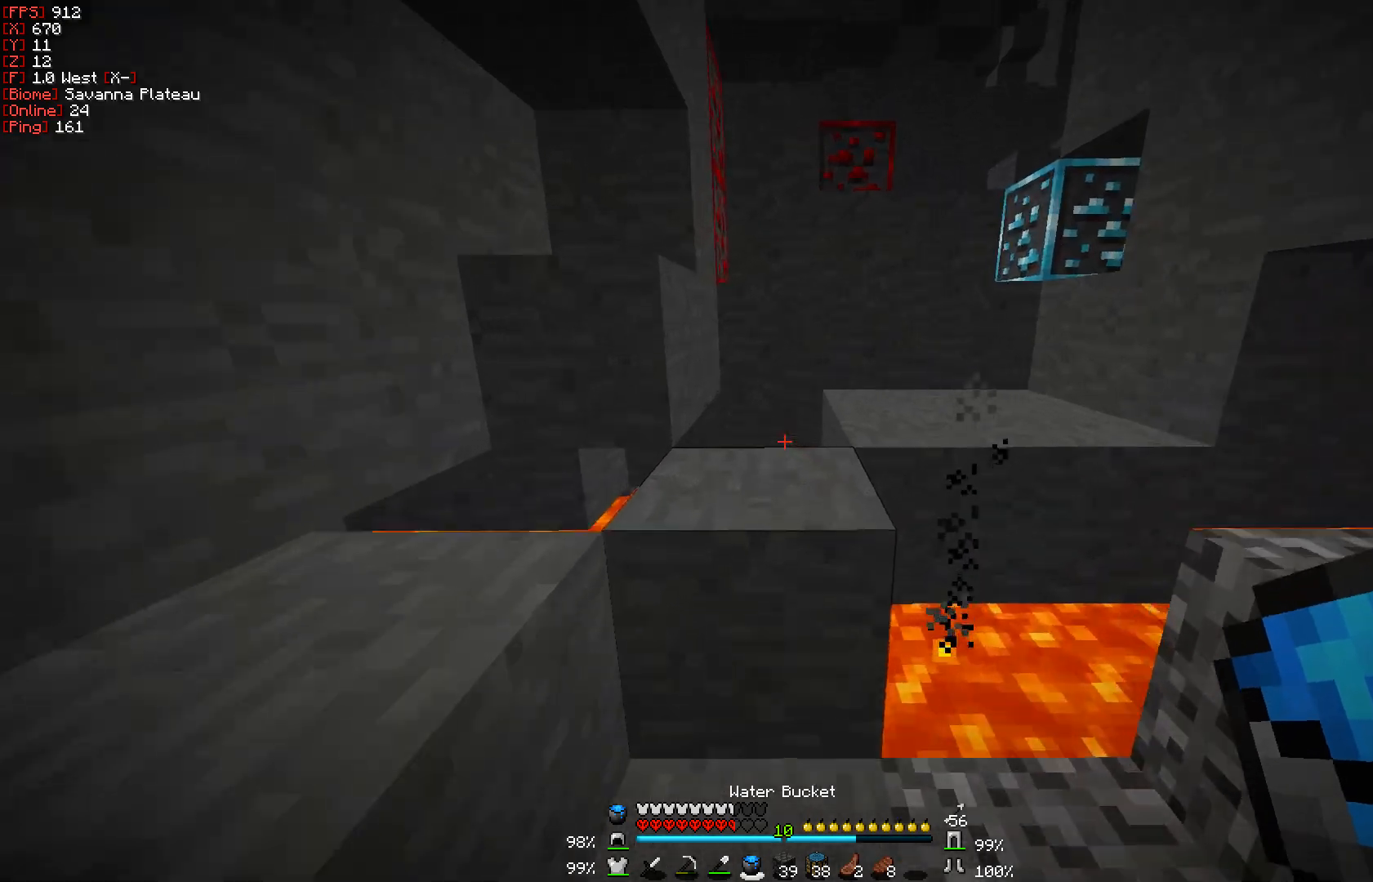
{"keys": ["a", "w"], "mouse": [], "events": [[383, "a", "down"]]}
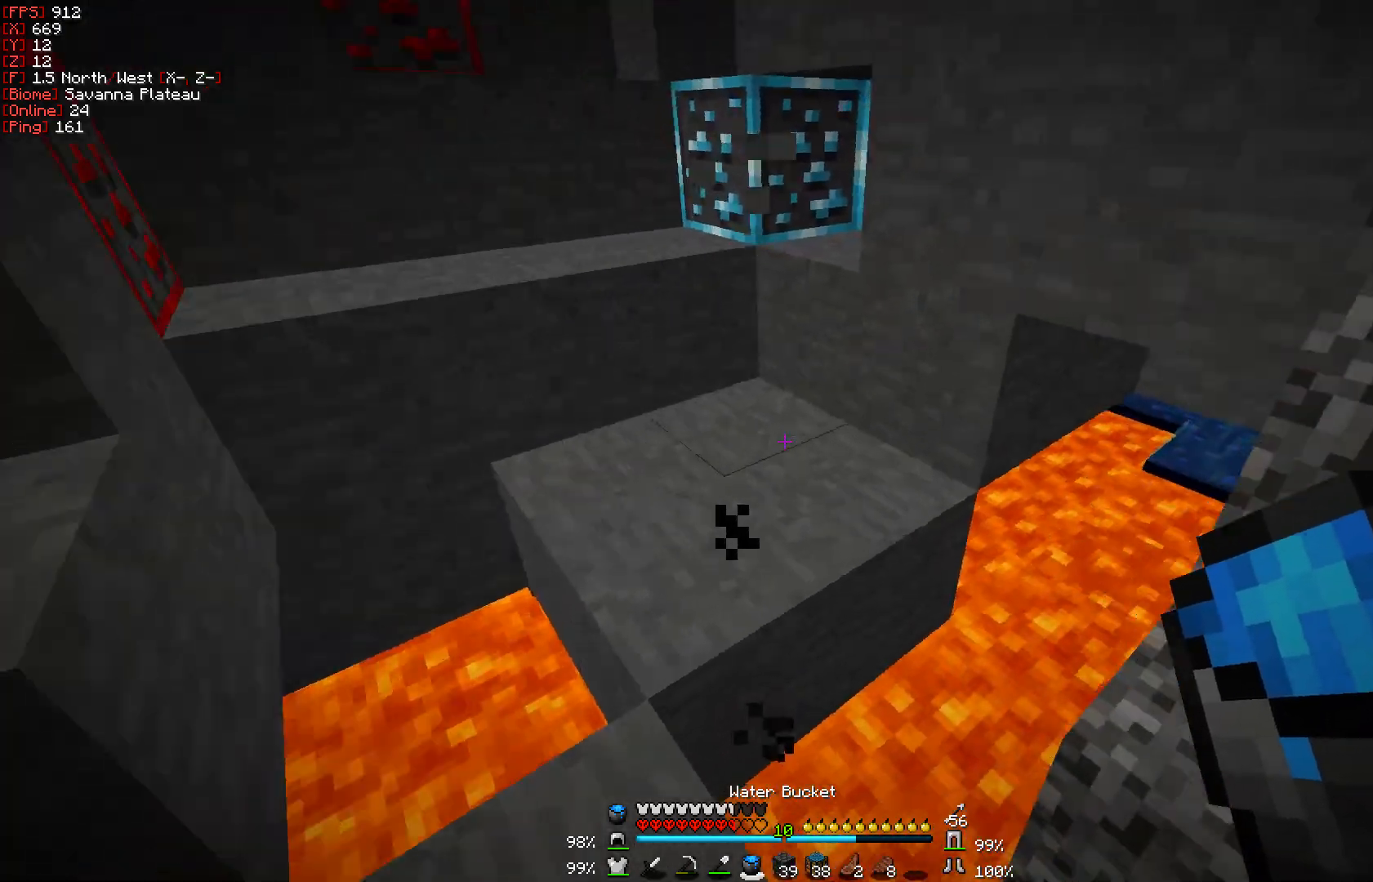
{"keys": ["w"], "mouse": [], "events": [[217, "a", "up"]]}
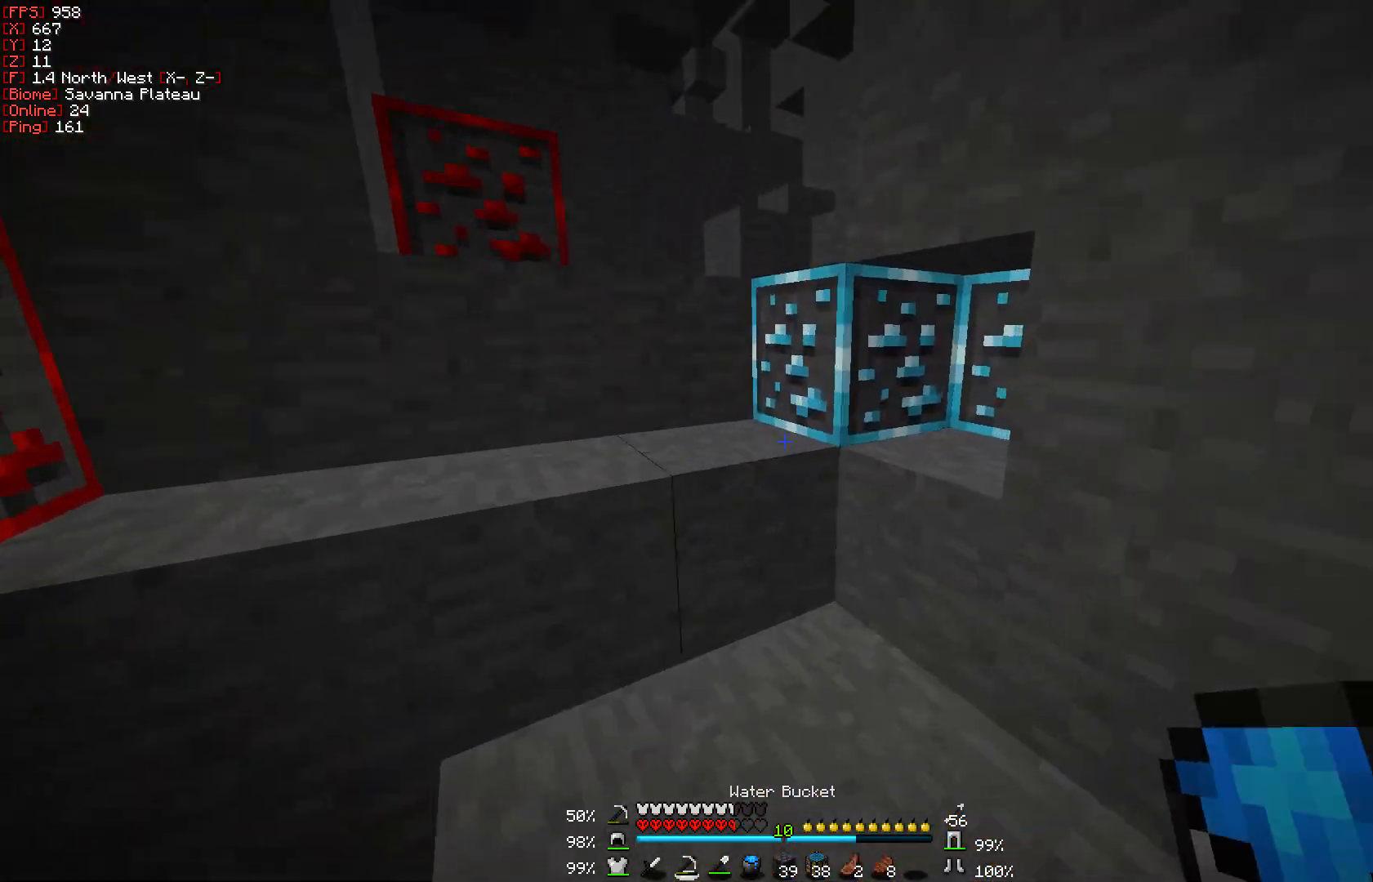
{"keys": [], "mouse": ["left"], "events": [[33, "mouse_left", "down"], [250, "w", "up"]]}
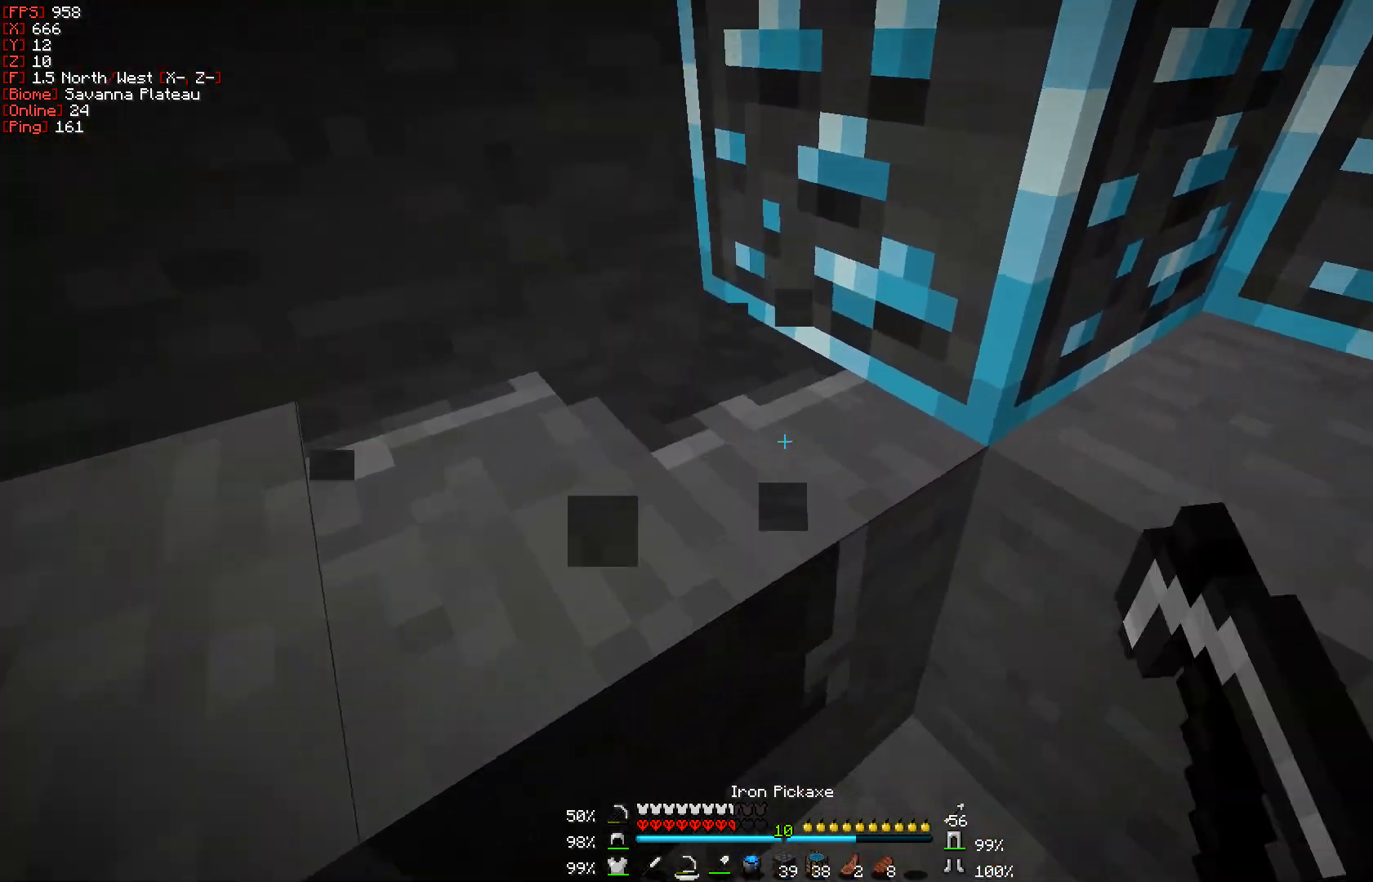
{"keys": [], "mouse": ["left"], "events": [[200, "w", "down"], [367, "d", "down"], [483, "d", "up"], [483, "w", "up"]]}
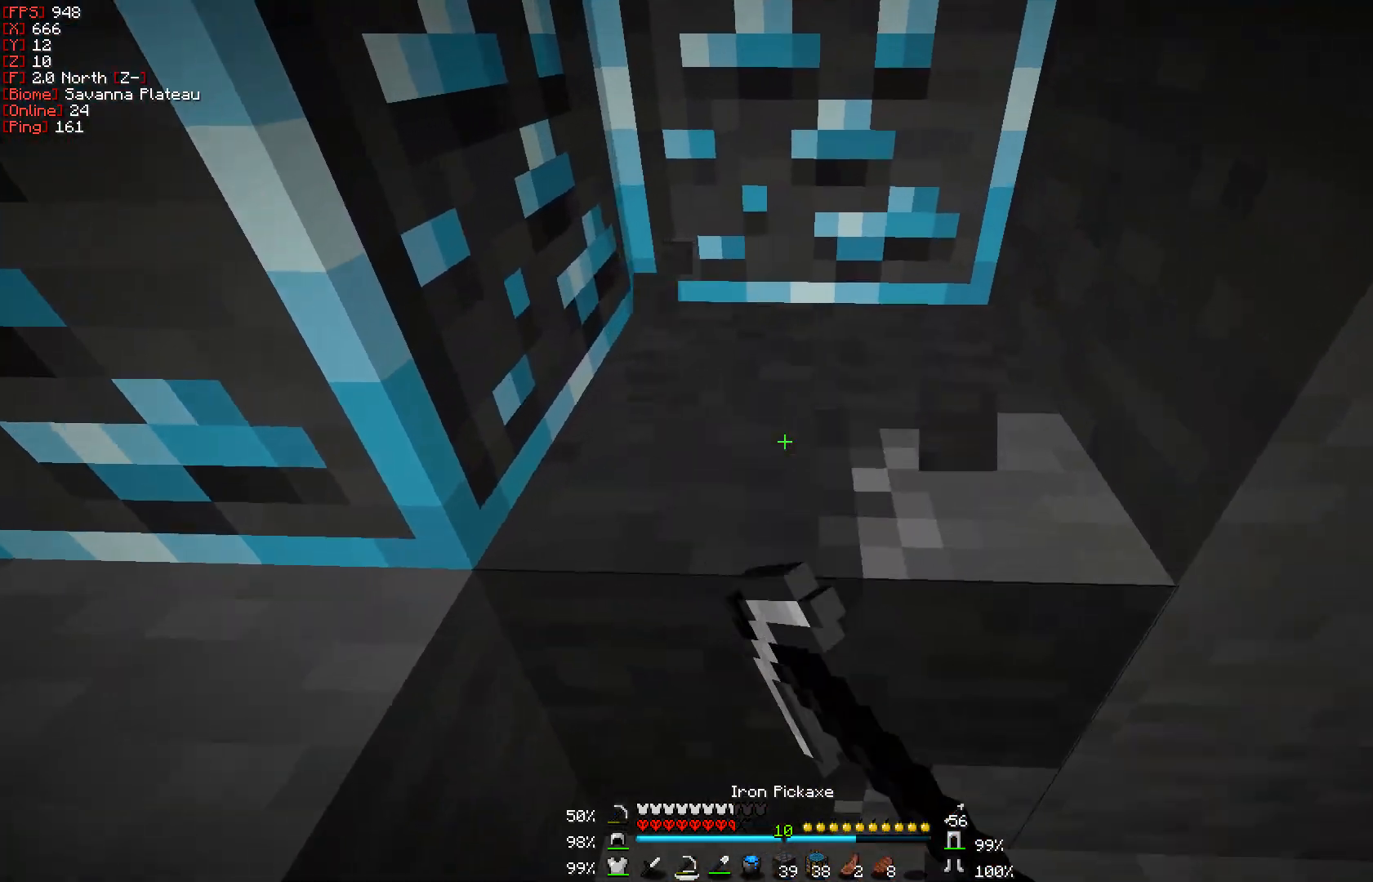
{"keys": ["d", "w"], "mouse": ["left"], "events": [[83, "w", "down"], [400, "d", "down"]]}
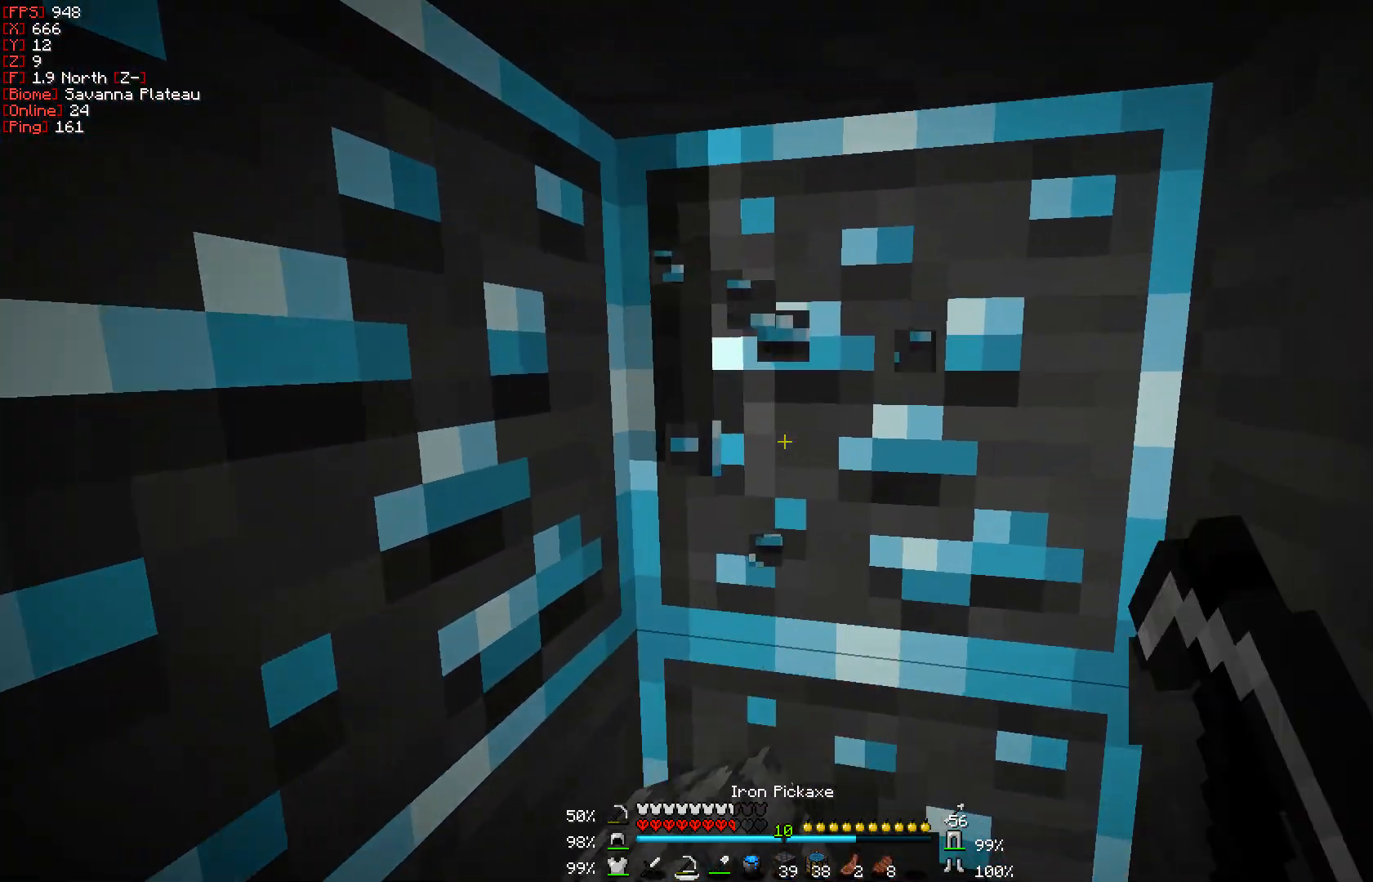
{"keys": [], "mouse": ["left"], "events": [[383, "d", "up"], [450, "w", "up"]]}
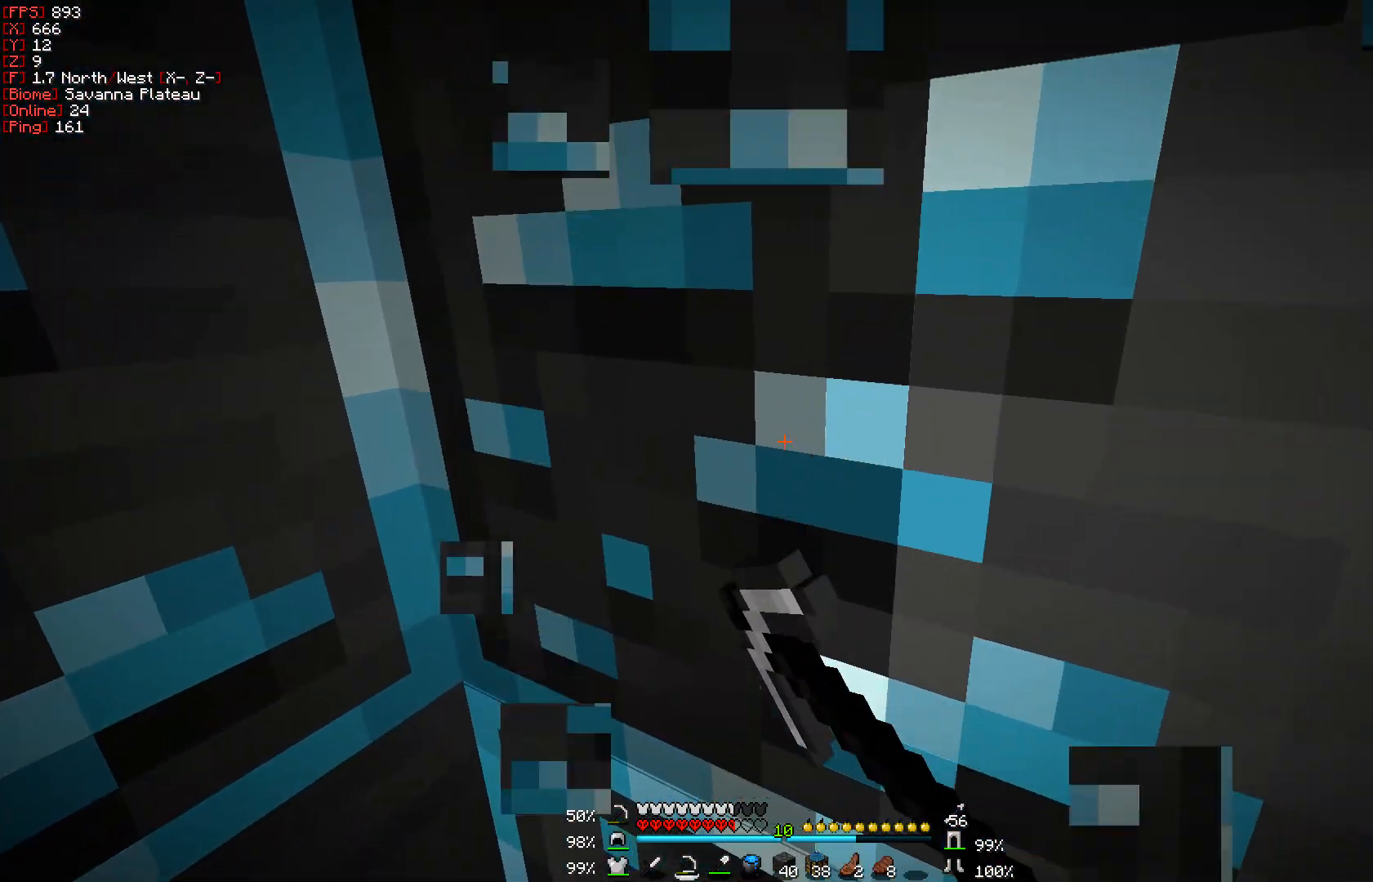
{"keys": [], "mouse": ["left"], "events": []}
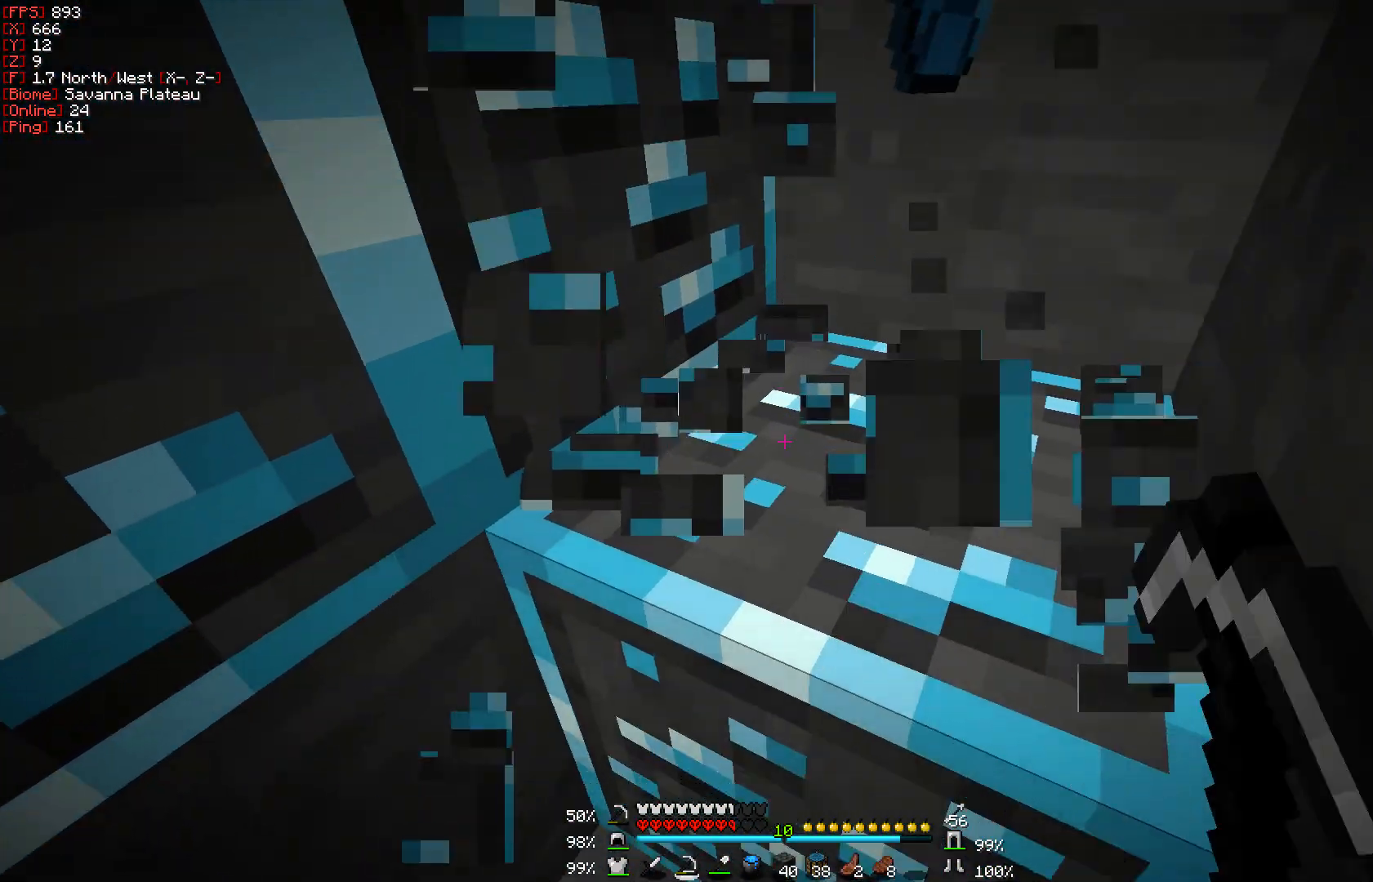
{"keys": [], "mouse": ["left"], "events": []}
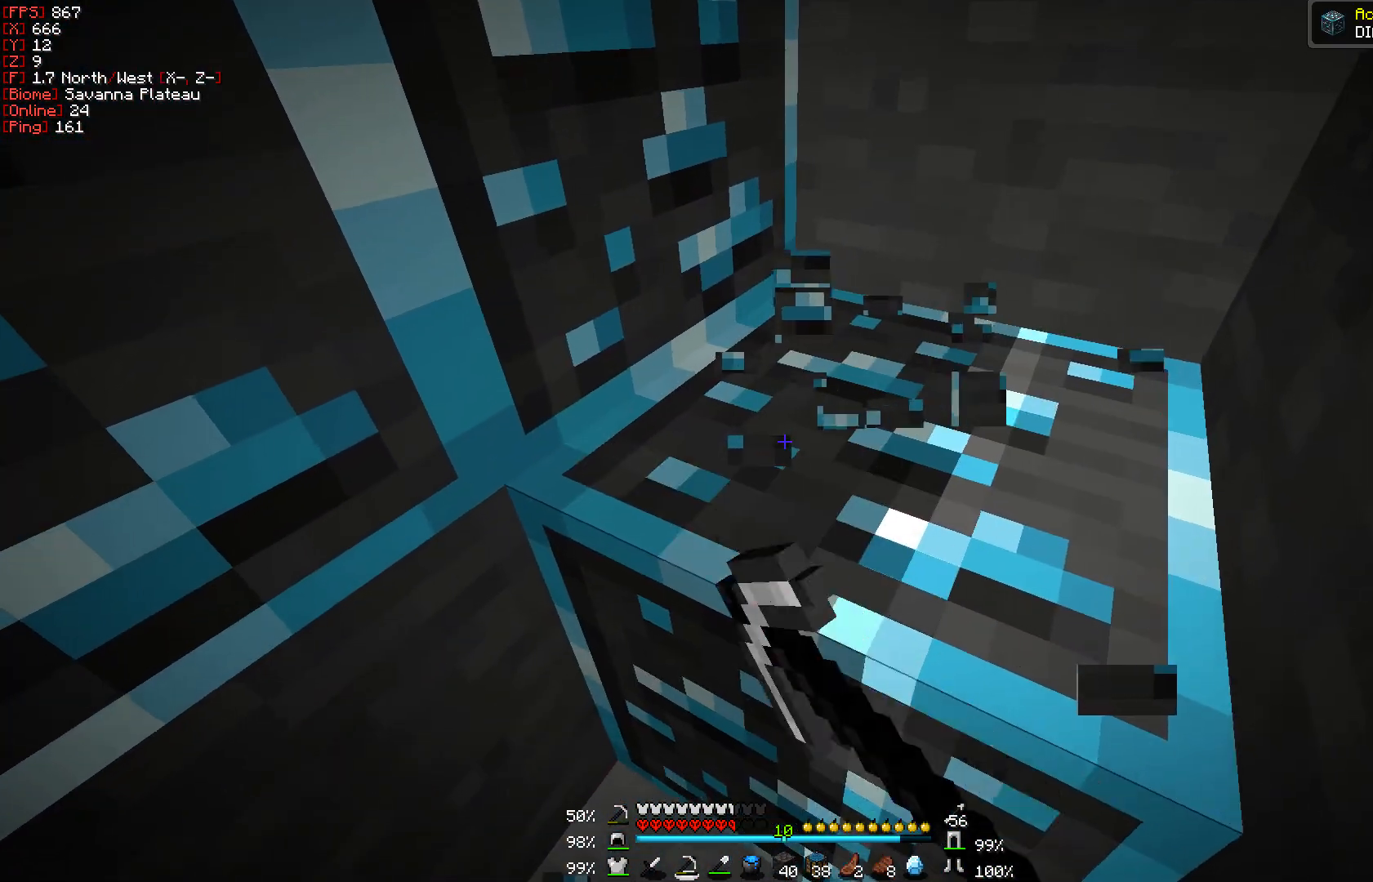
{"keys": ["d", "w"], "mouse": ["left"], "events": [[167, "w", "down"], [233, "d", "down"]]}
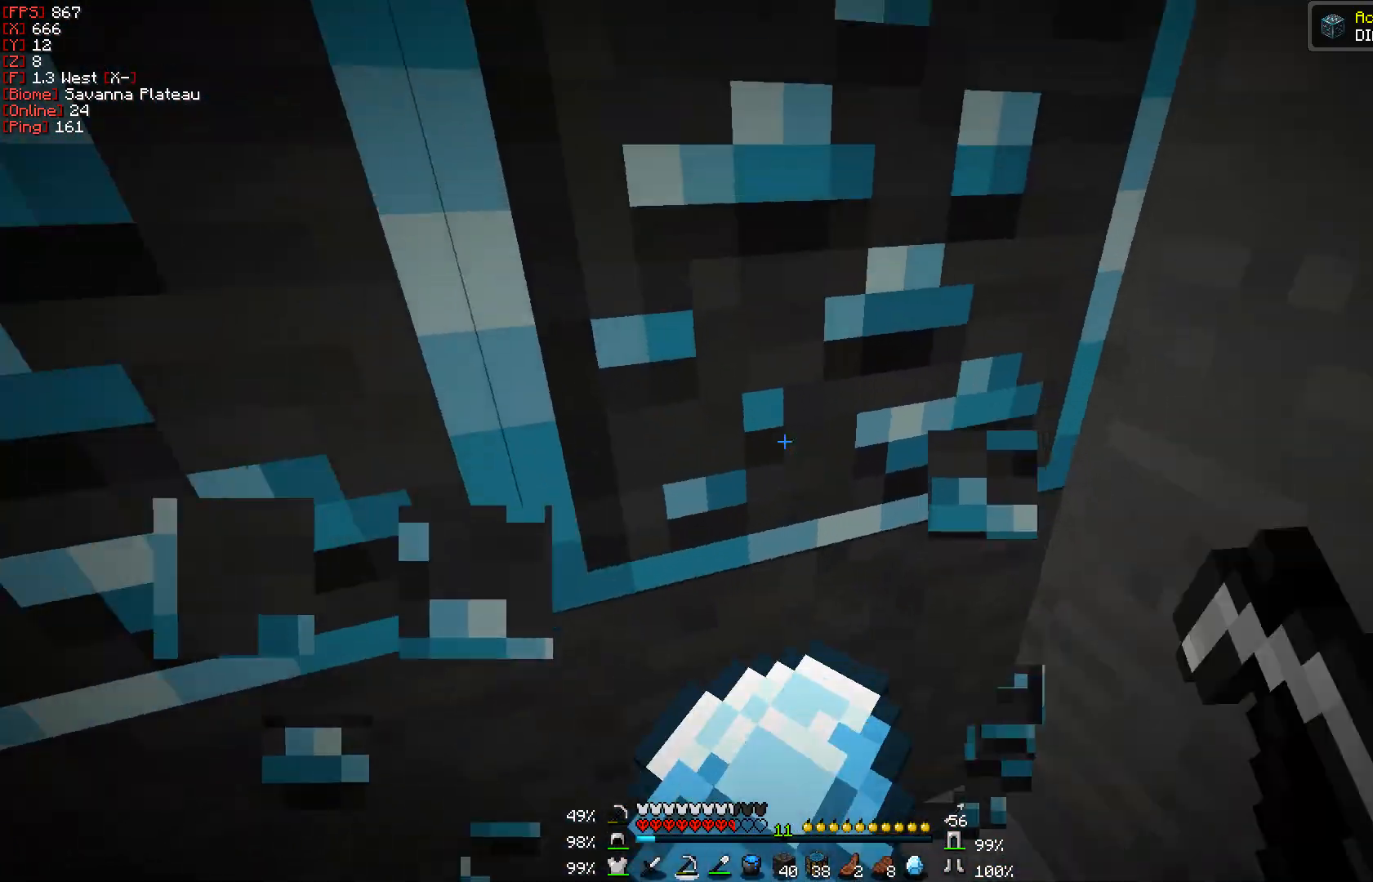
{"keys": [], "mouse": ["left"], "events": [[183, "w", "up"], [217, "d", "up"]]}
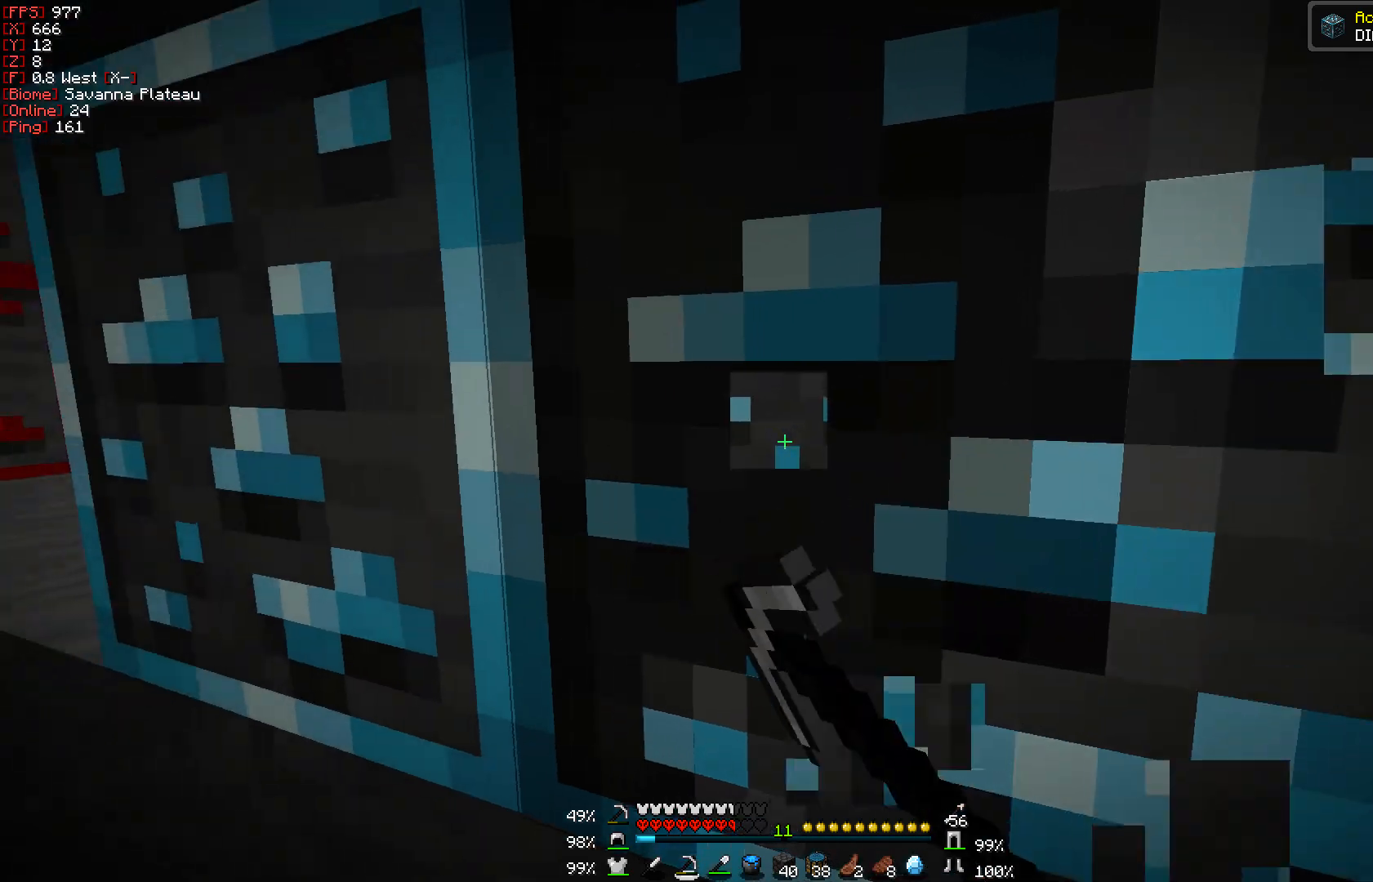
{"keys": [], "mouse": ["left"], "events": []}
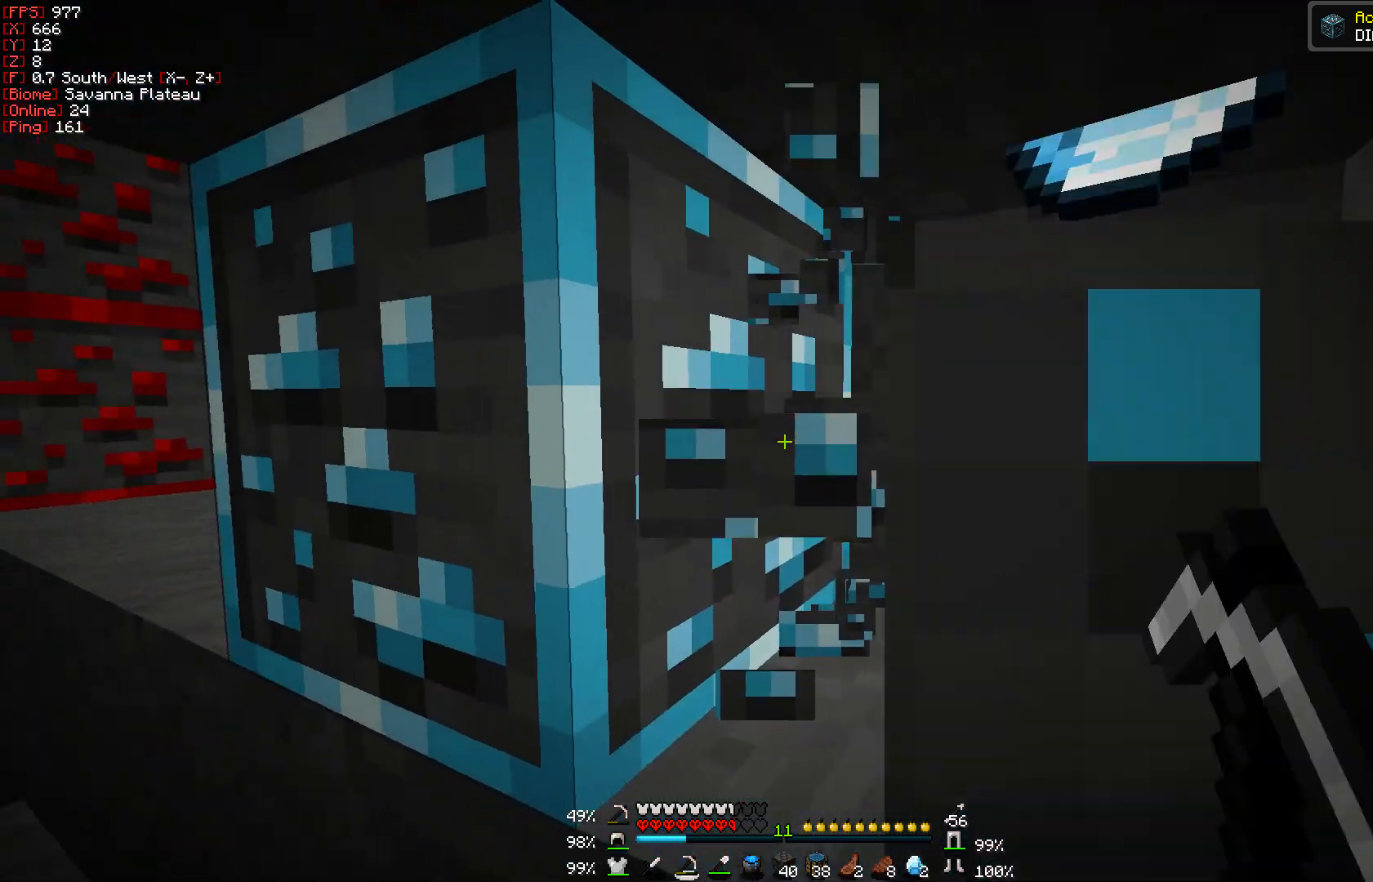
{"keys": ["a"], "mouse": ["left"], "events": [[133, "a", "down"], [167, "w", "down"], [483, "w", "up"]]}
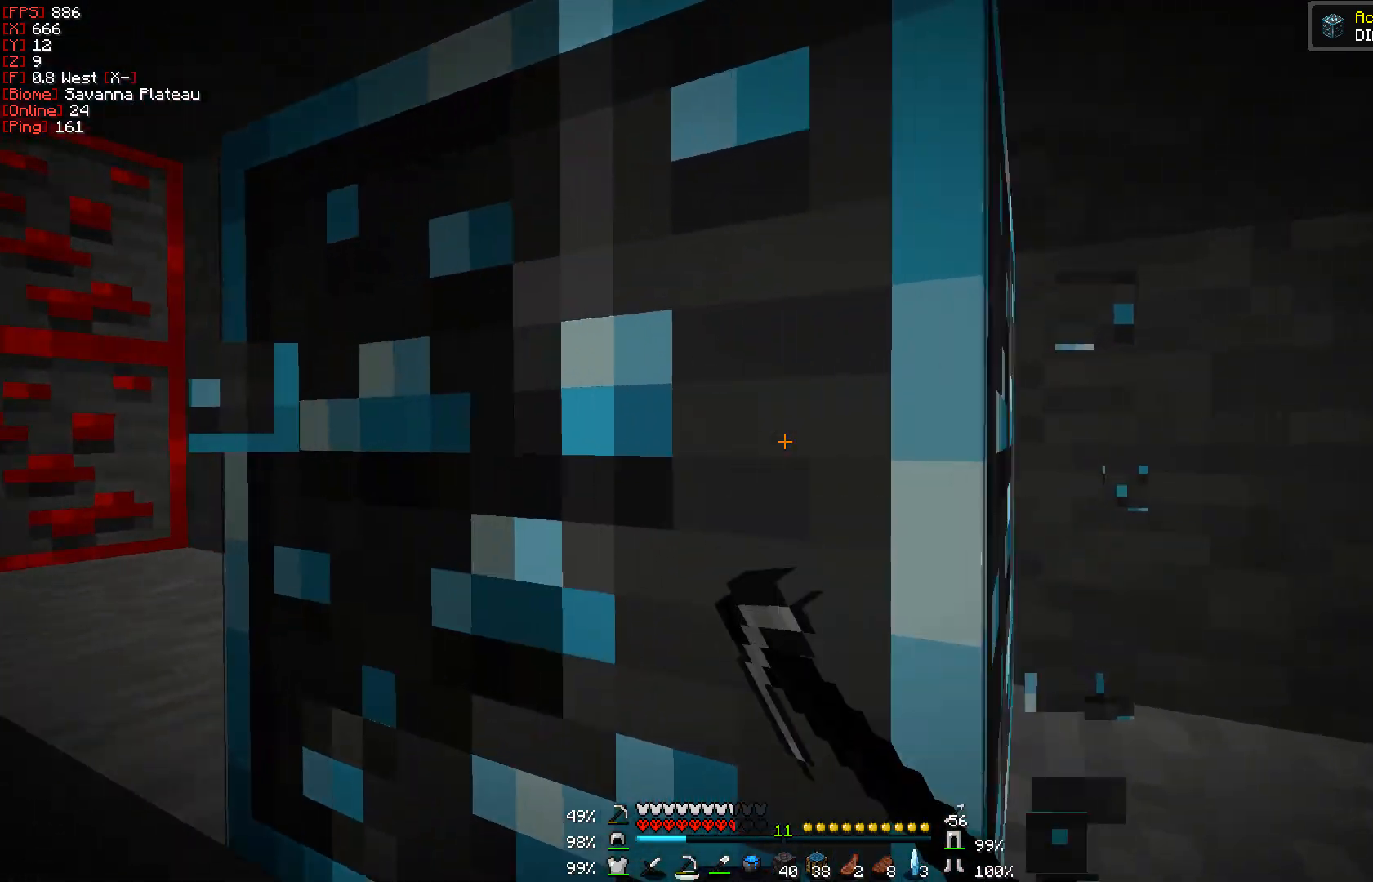
{"keys": ["a"], "mouse": ["left"], "events": [[117, "a", "up"], [283, "a", "down"]]}
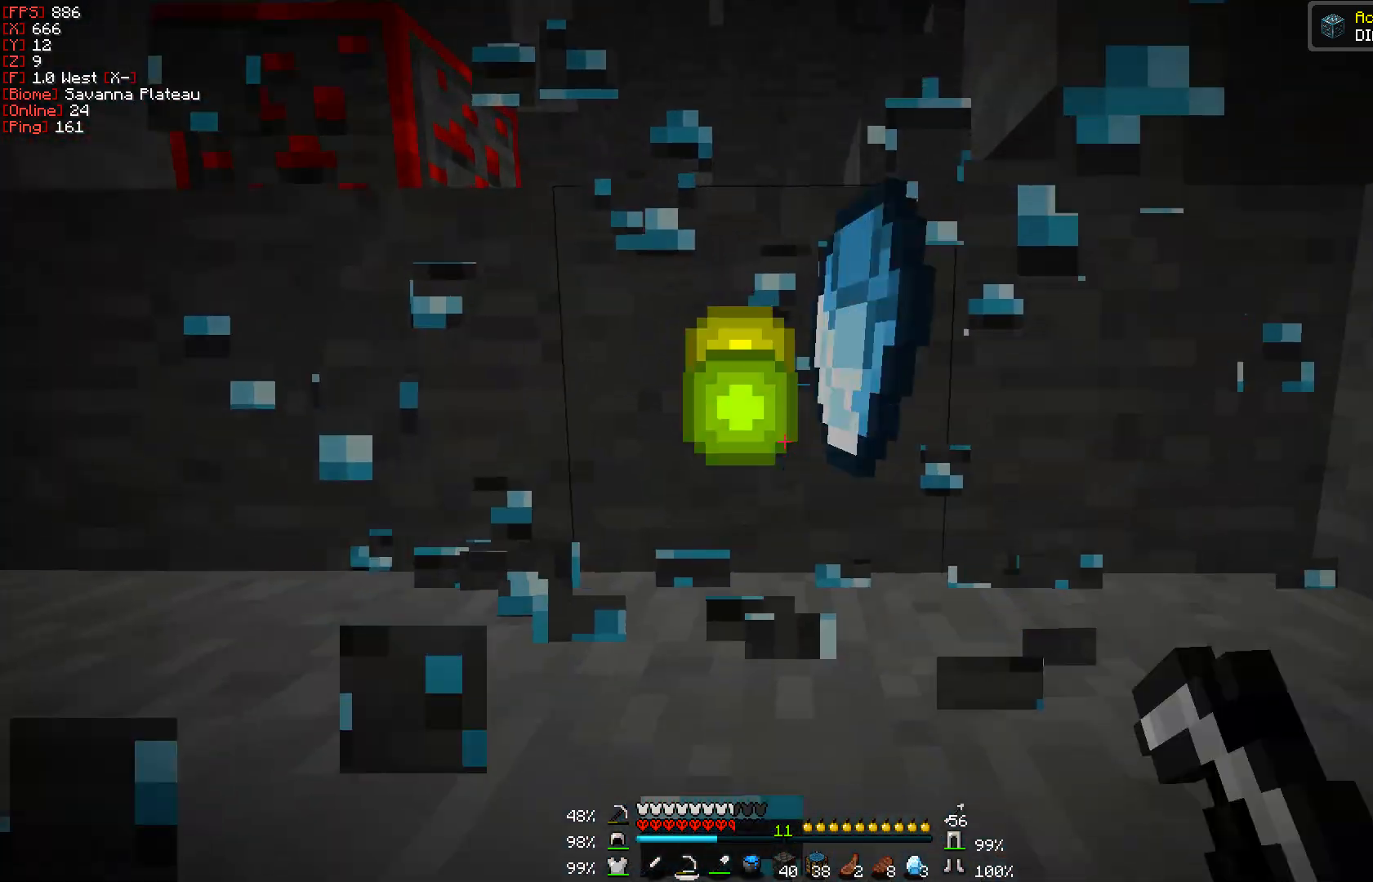
{"keys": [], "mouse": ["left"], "events": [[183, "a", "up"]]}
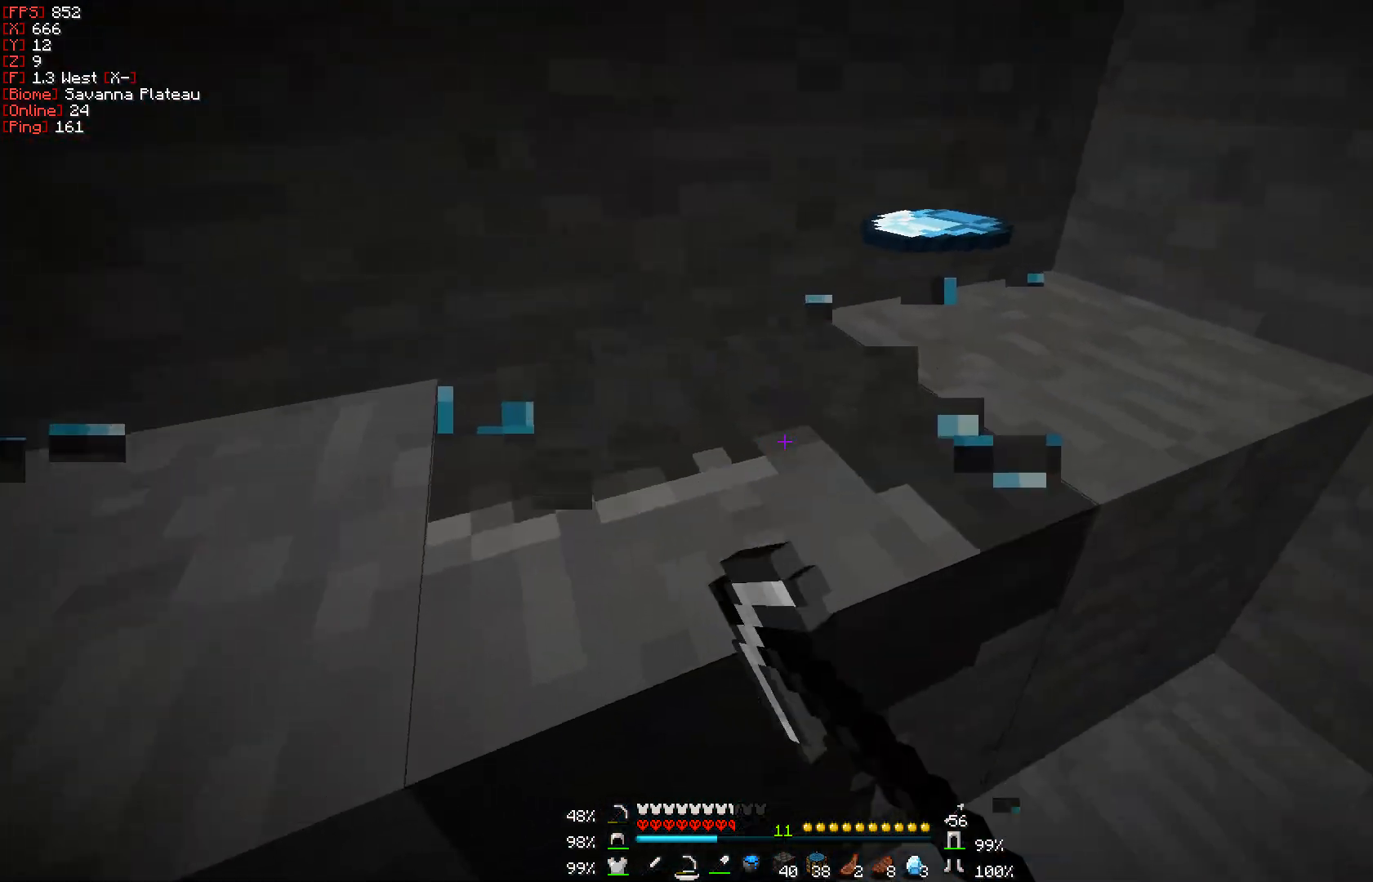
{"keys": ["d", "w"], "mouse": ["left"], "events": [[383, "d", "down"], [383, "w", "down"]]}
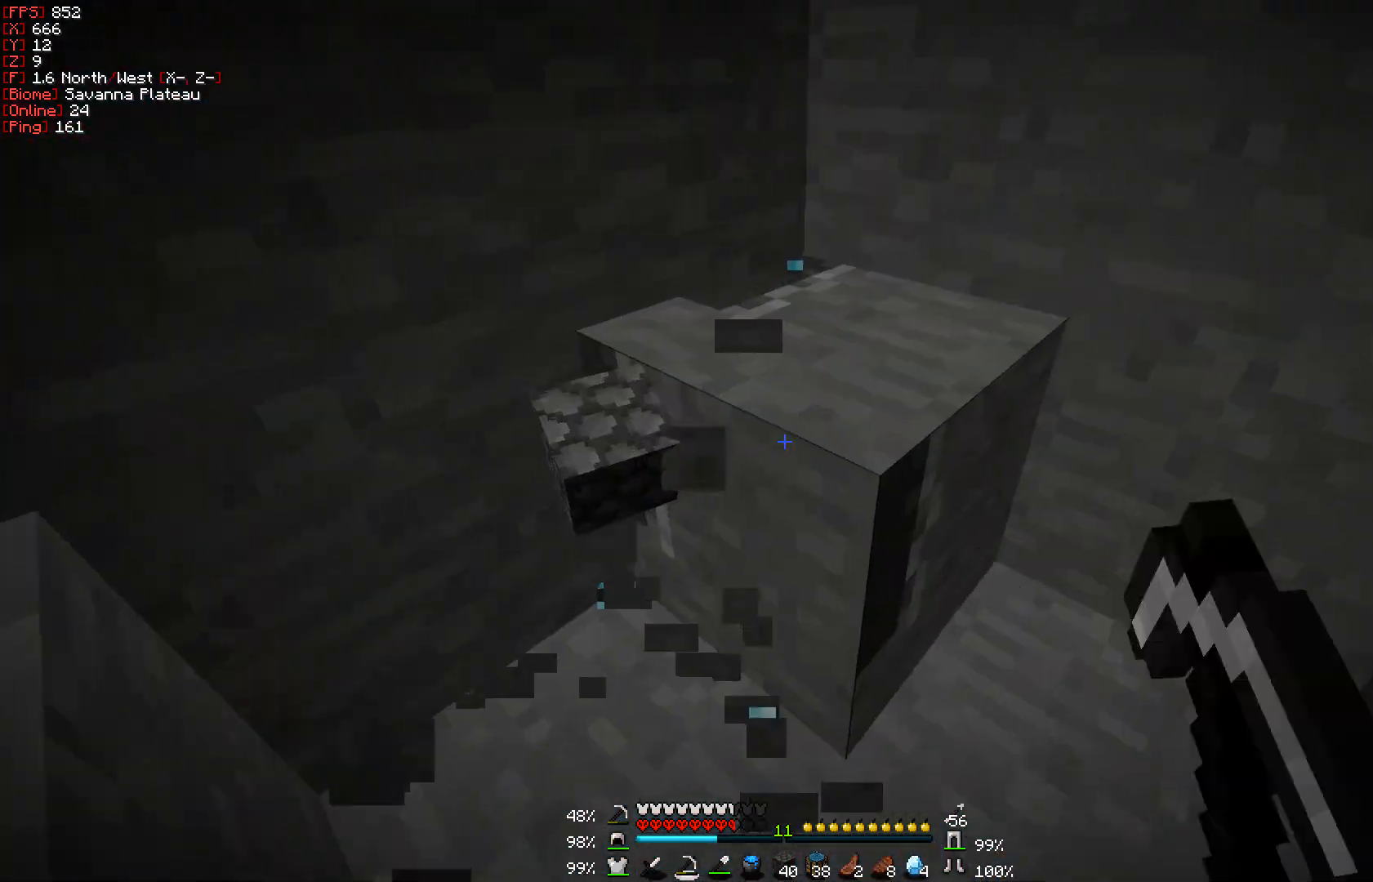
{"keys": ["d"], "mouse": ["left"], "events": [[267, "w", "up"]]}
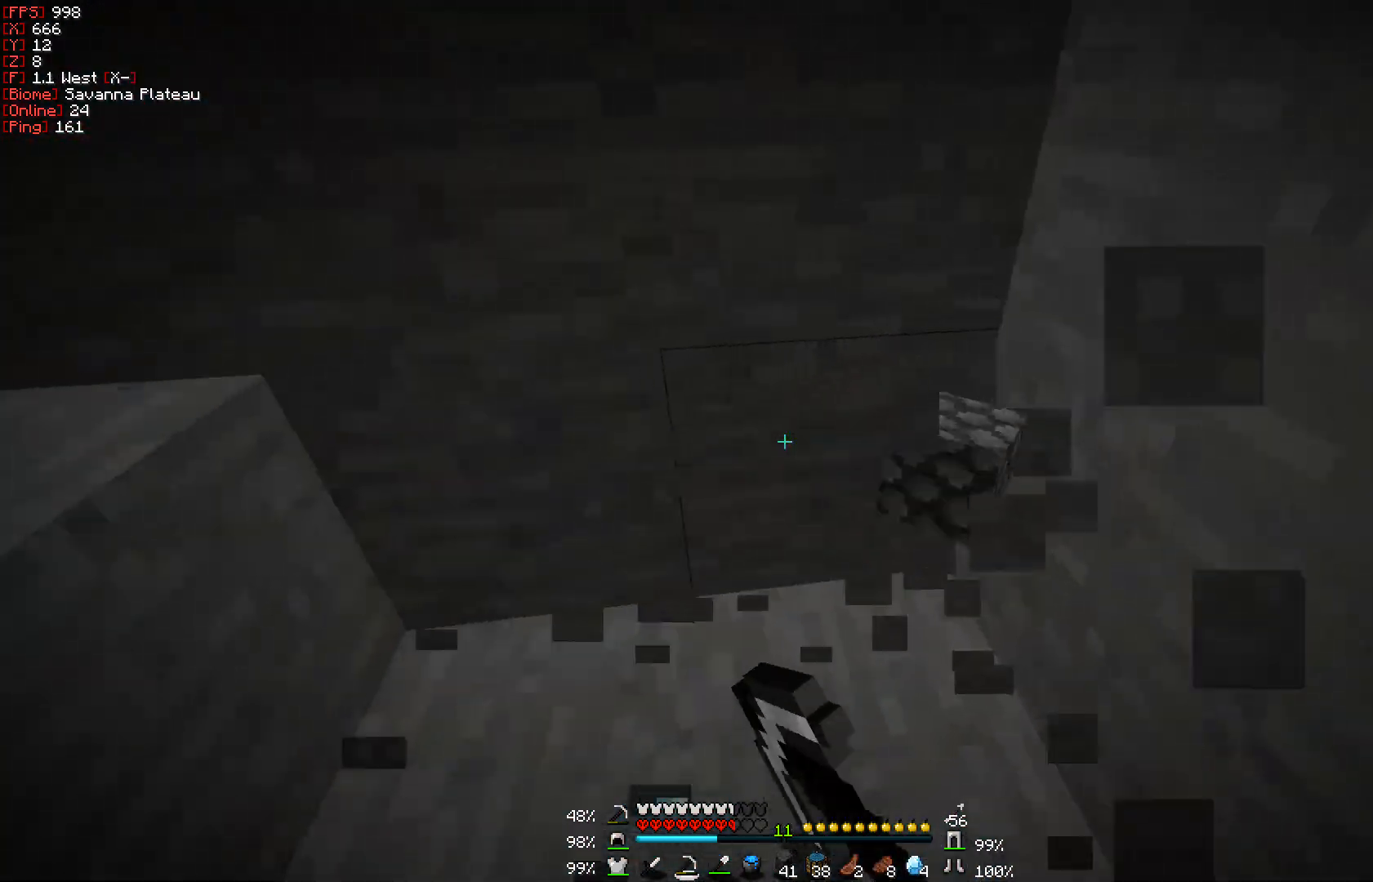
{"keys": [], "mouse": [], "events": [[100, "mouse_left", "up"], [133, "d", "up"]]}
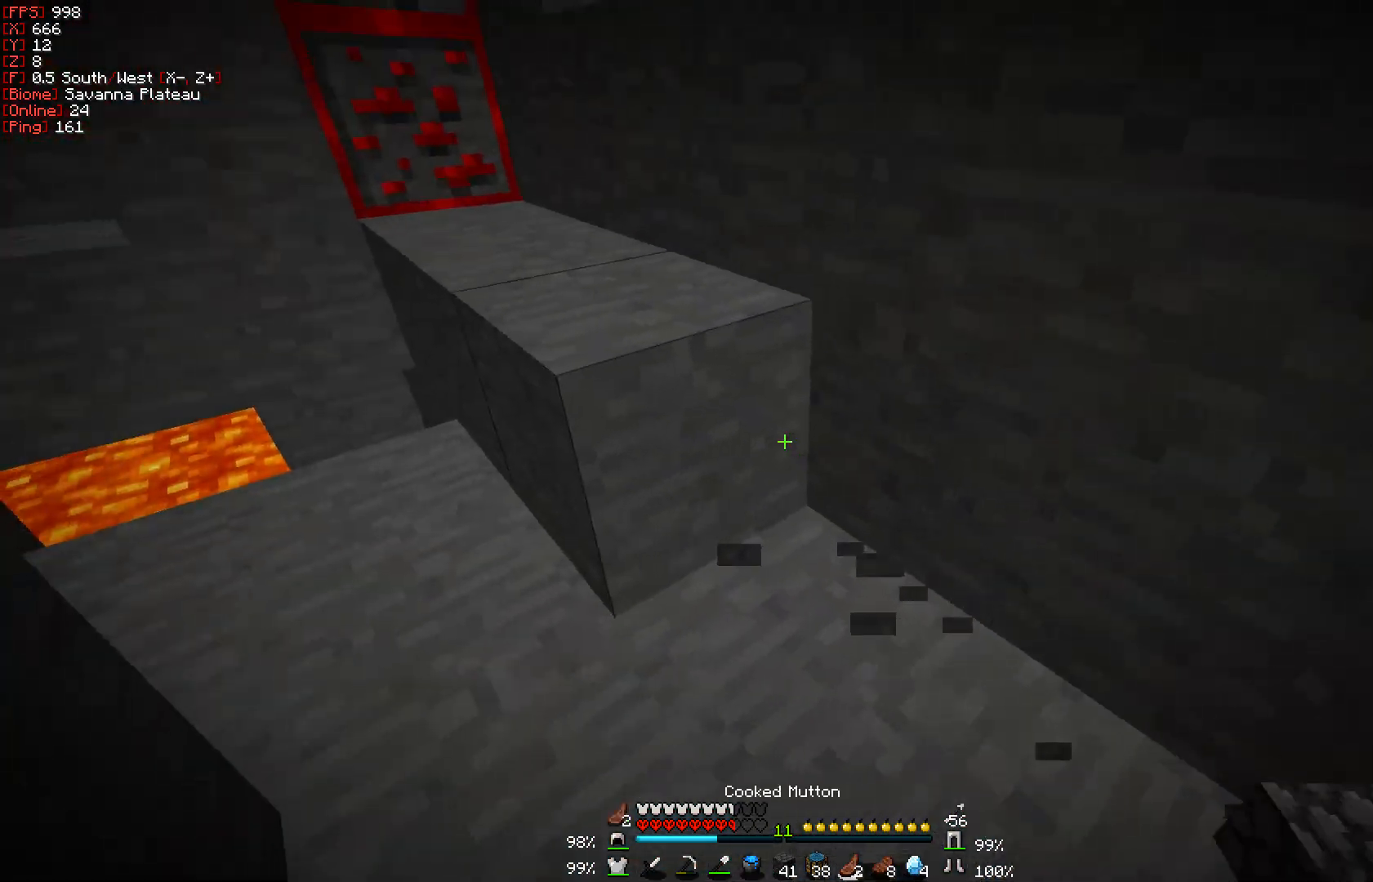
{"keys": [], "mouse": ["right"], "events": [[167, "a", "down"], [233, "a", "up"], [333, "s", "down"], [417, "mouse_right", "down"], [483, "s", "up"]]}
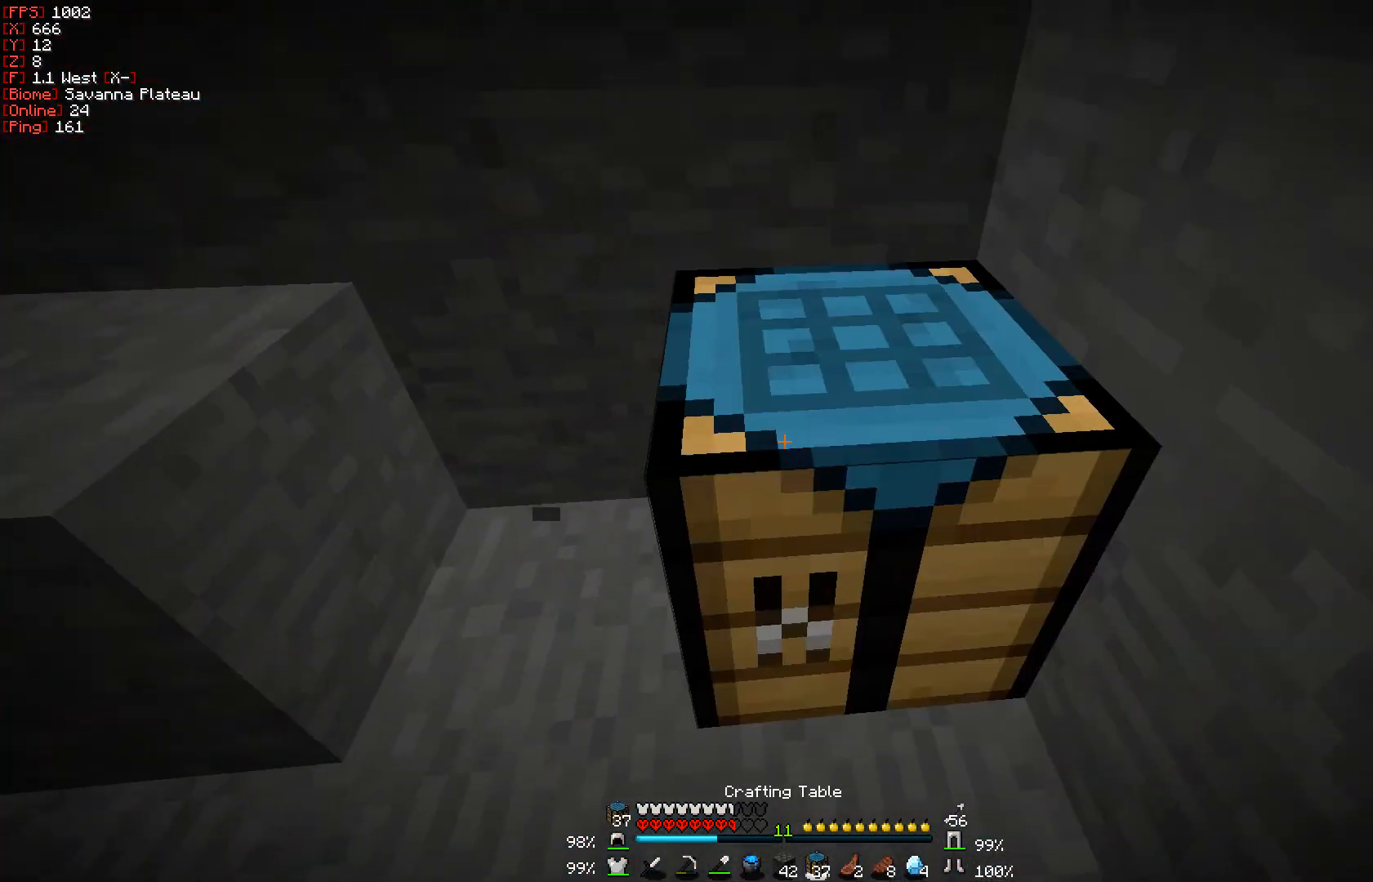
{"keys": [], "mouse": [], "events": [[267, "mouse_right", "up"]]}
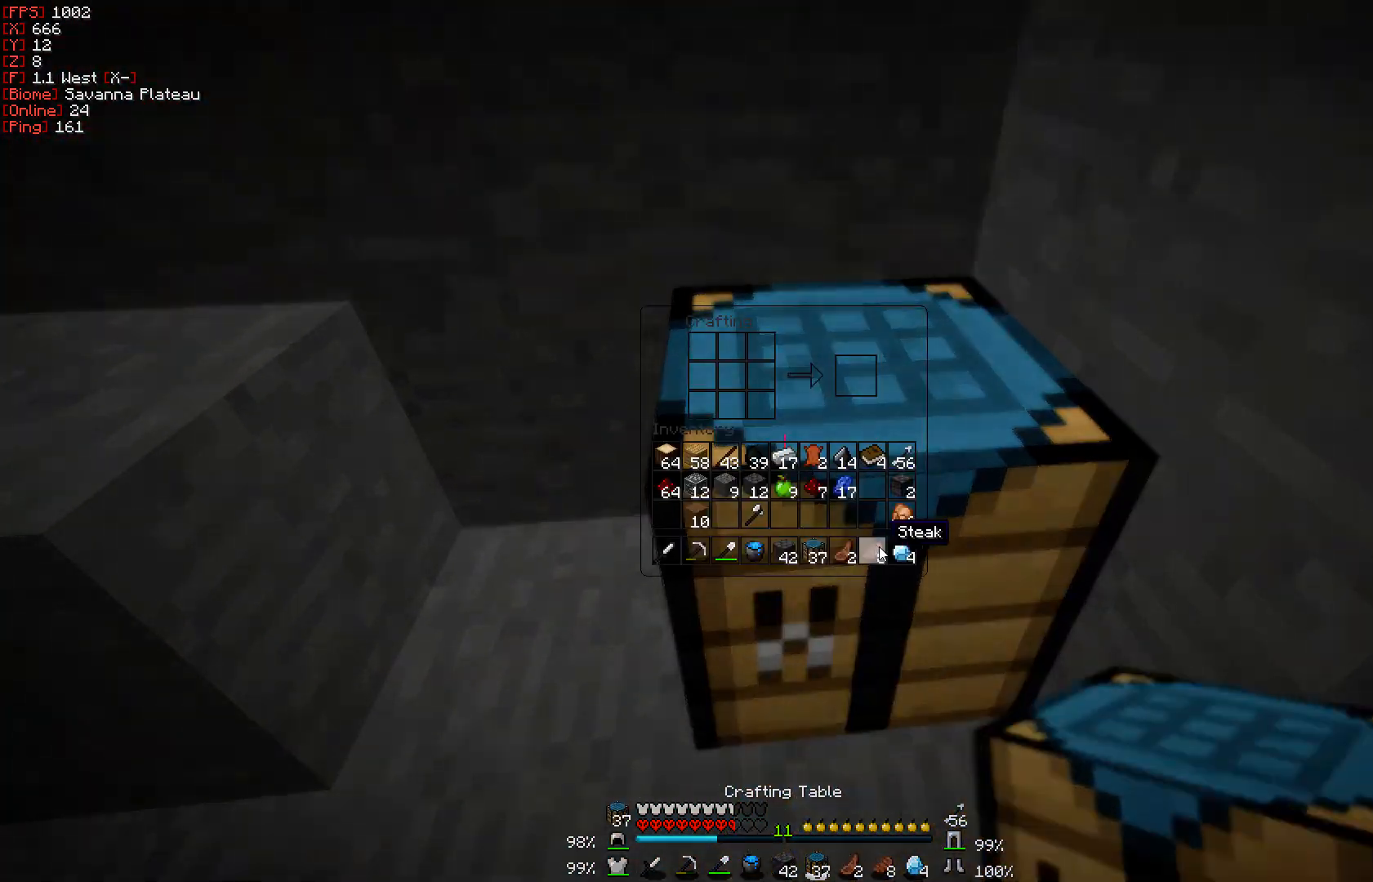
{"keys": [], "mouse": [], "events": [[200, "mouse_left", "down"], [283, "mouse_left", "up"]]}
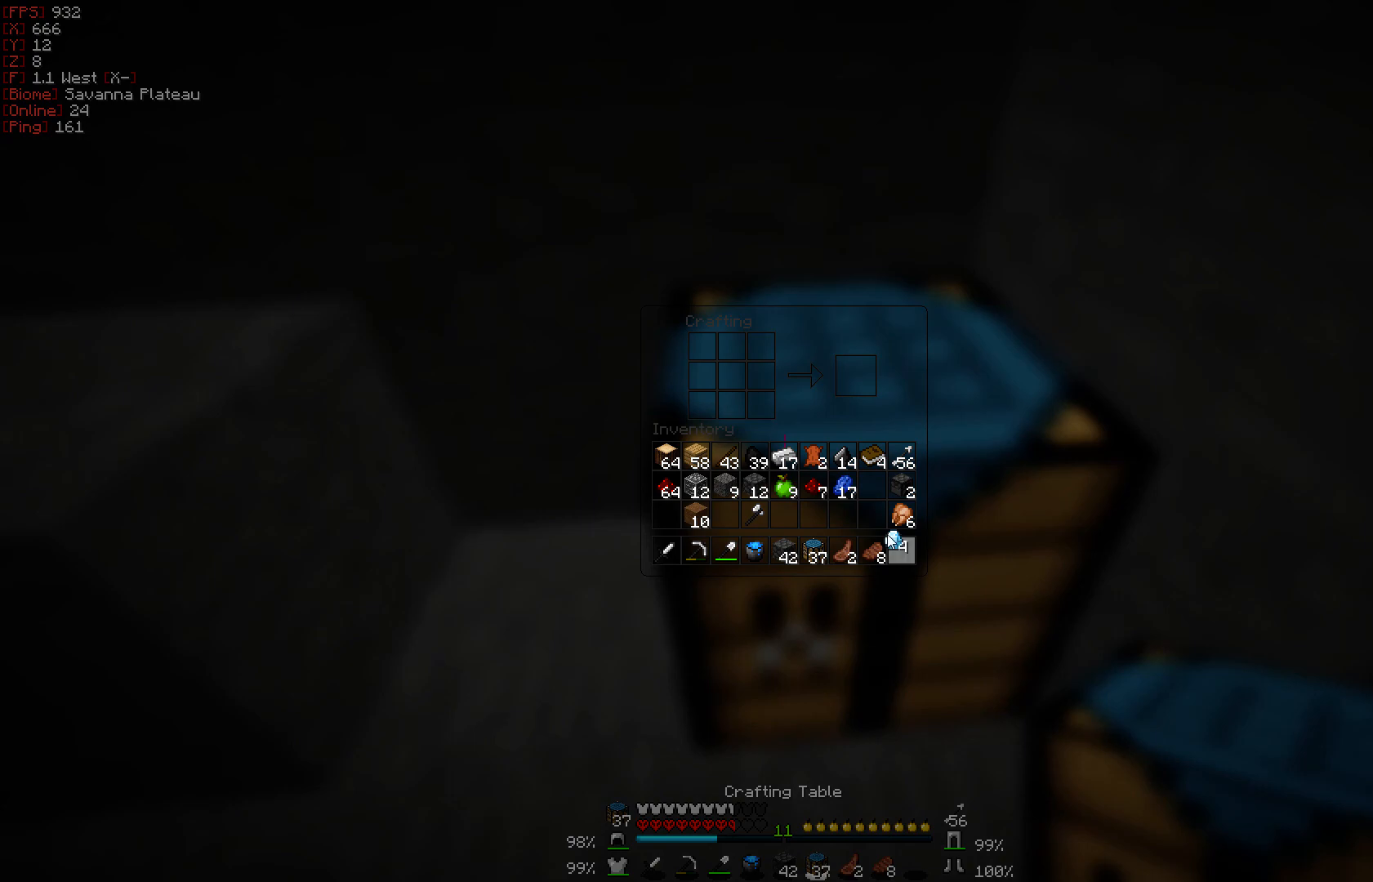
{"keys": [], "mouse": ["right"], "events": [[417, "mouse_right", "down"]]}
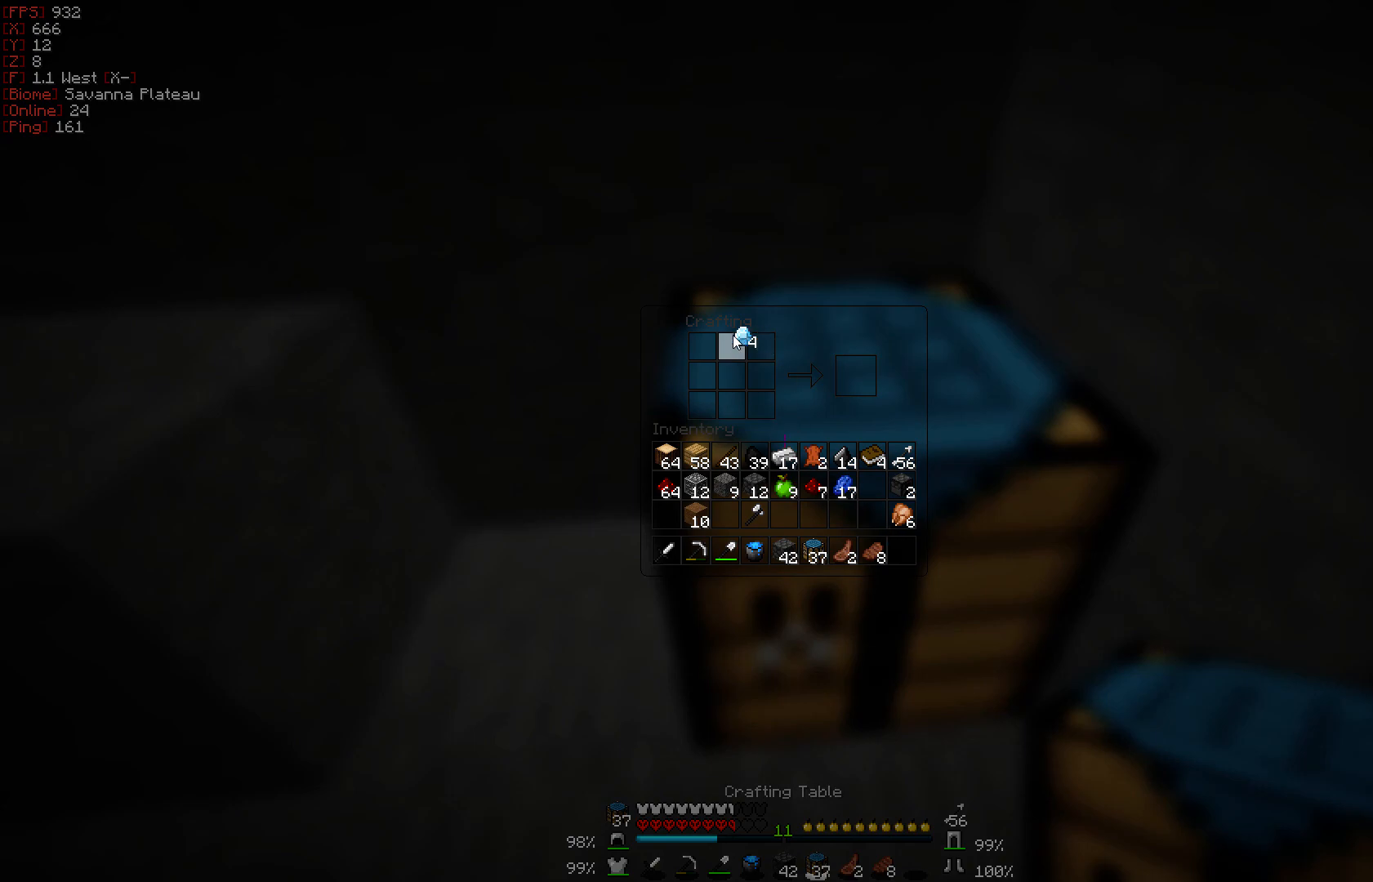
{"keys": [], "mouse": [], "events": [[83, "mouse_right", "up"], [417, "mouse_left", "down"], [500, "mouse_left", "up"]]}
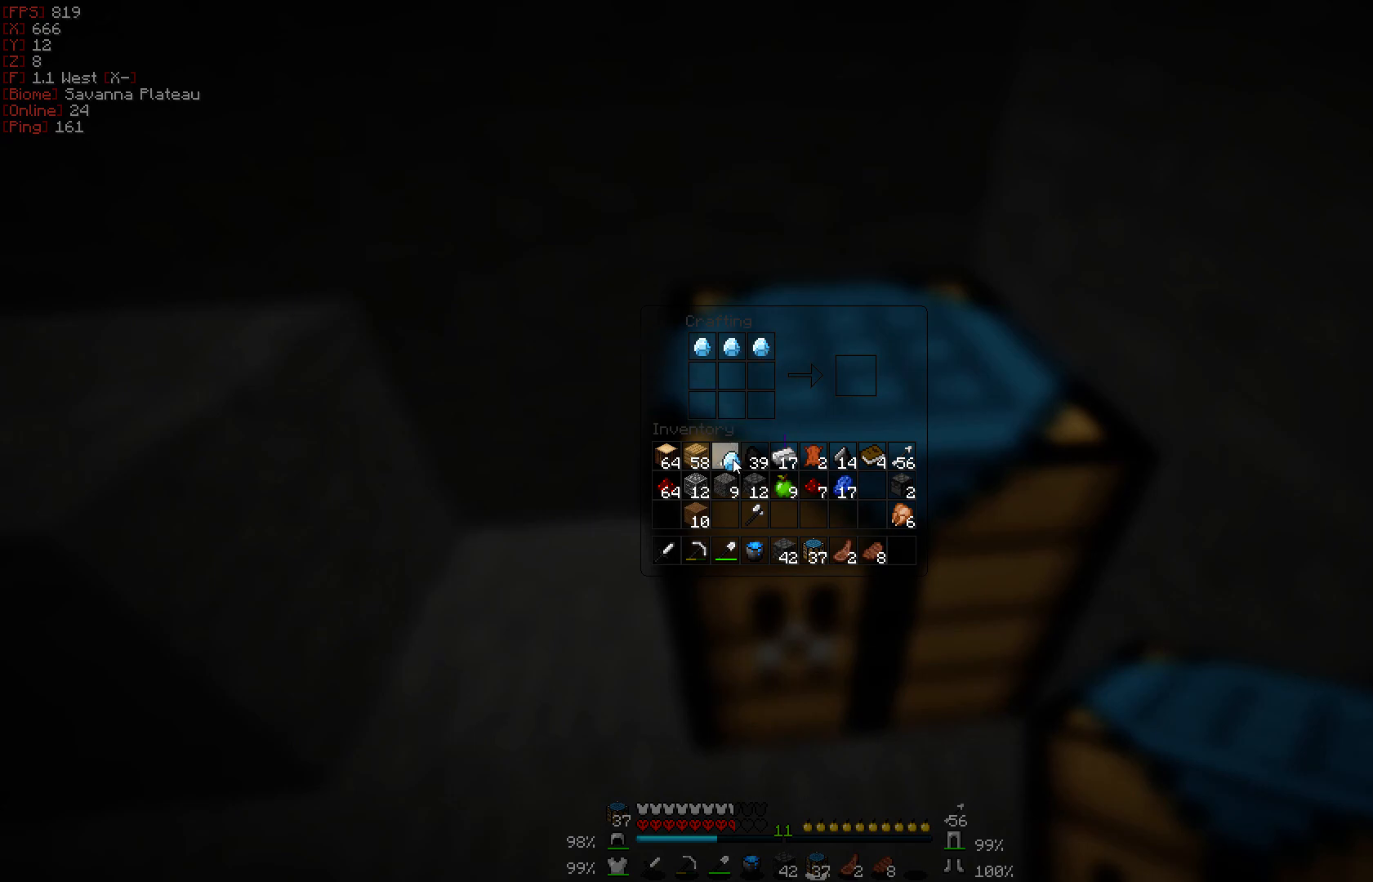
{"keys": [], "mouse": [], "events": [[133, "mouse_right", "down"], [433, "mouse_right", "up"]]}
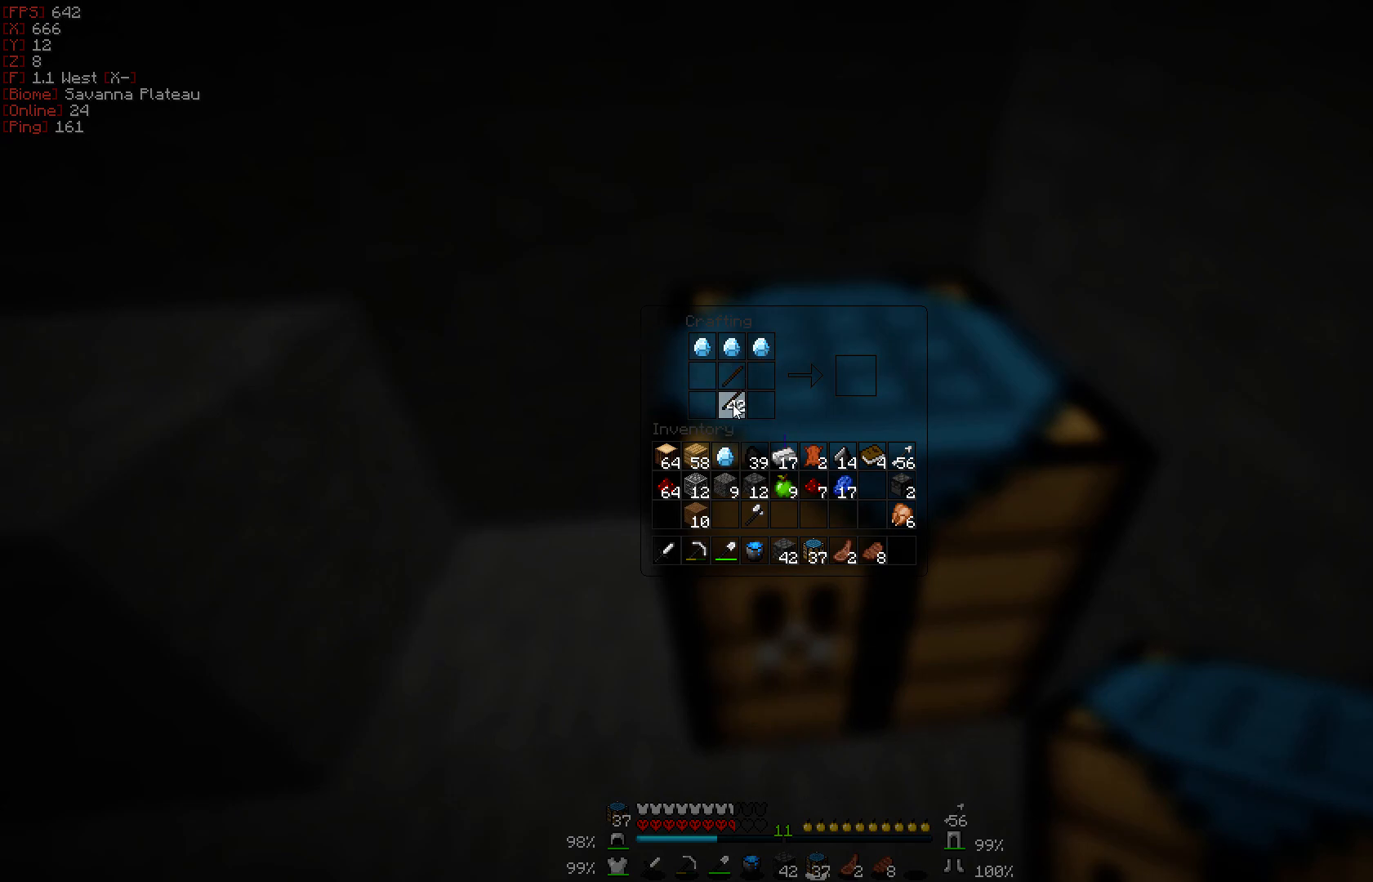
{"keys": [], "mouse": [], "events": [[200, "mouse_right", "down"], [283, "mouse_right", "up"]]}